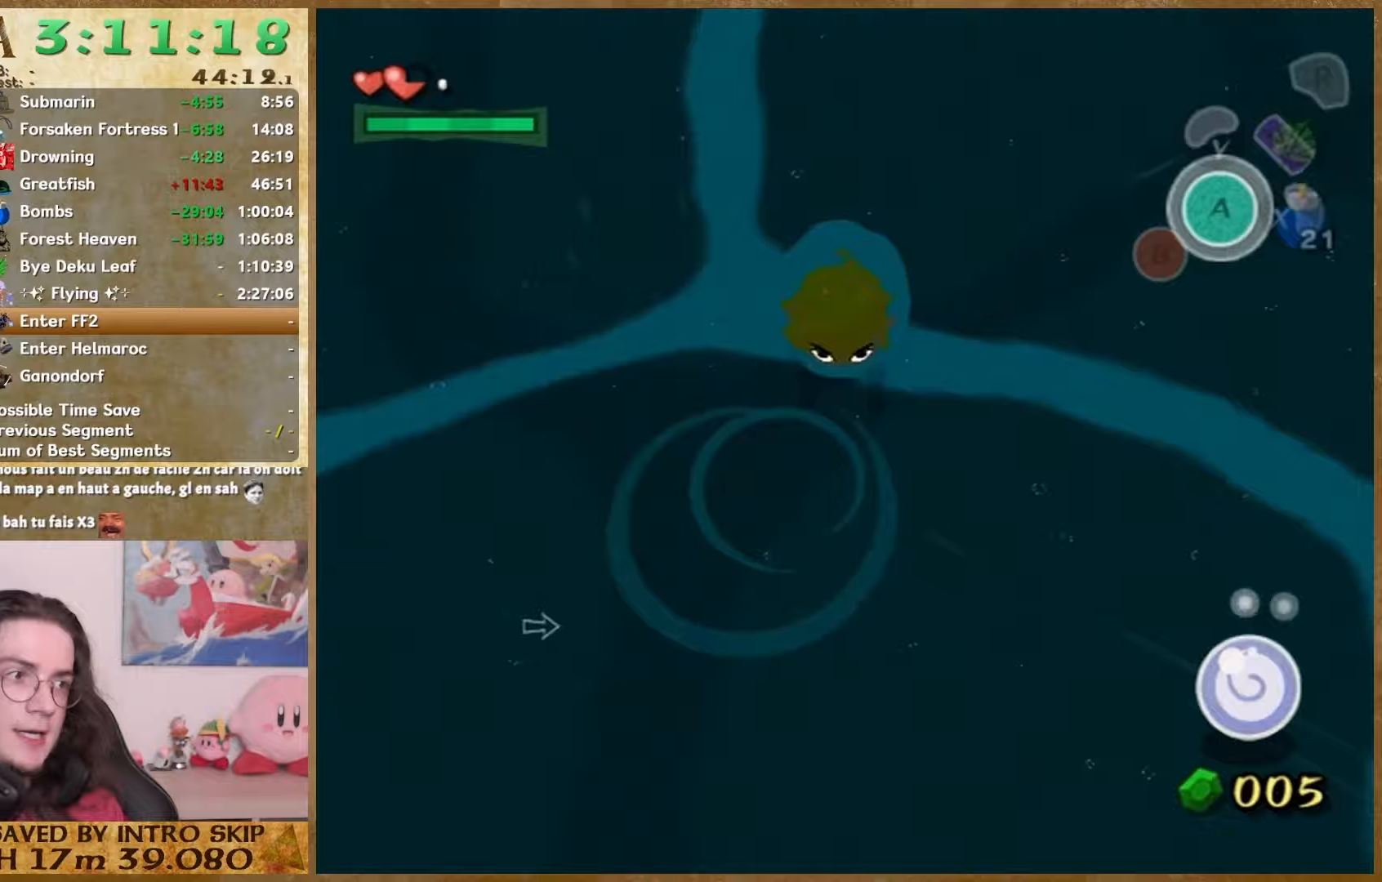
Gameplay with a controller (Nintendo layout); each line is a JSON object with the inputs held at the frame after it. "button_events" lists button changes between this image and that frame as [ms after this image, input, new state], when the widget could be followed in between (sticks are given only as held states). Not read: HOME L3 R2 R3 SELECT.
{"buttons": [], "left_stick": "up", "right_stick": "center", "button_events": []}
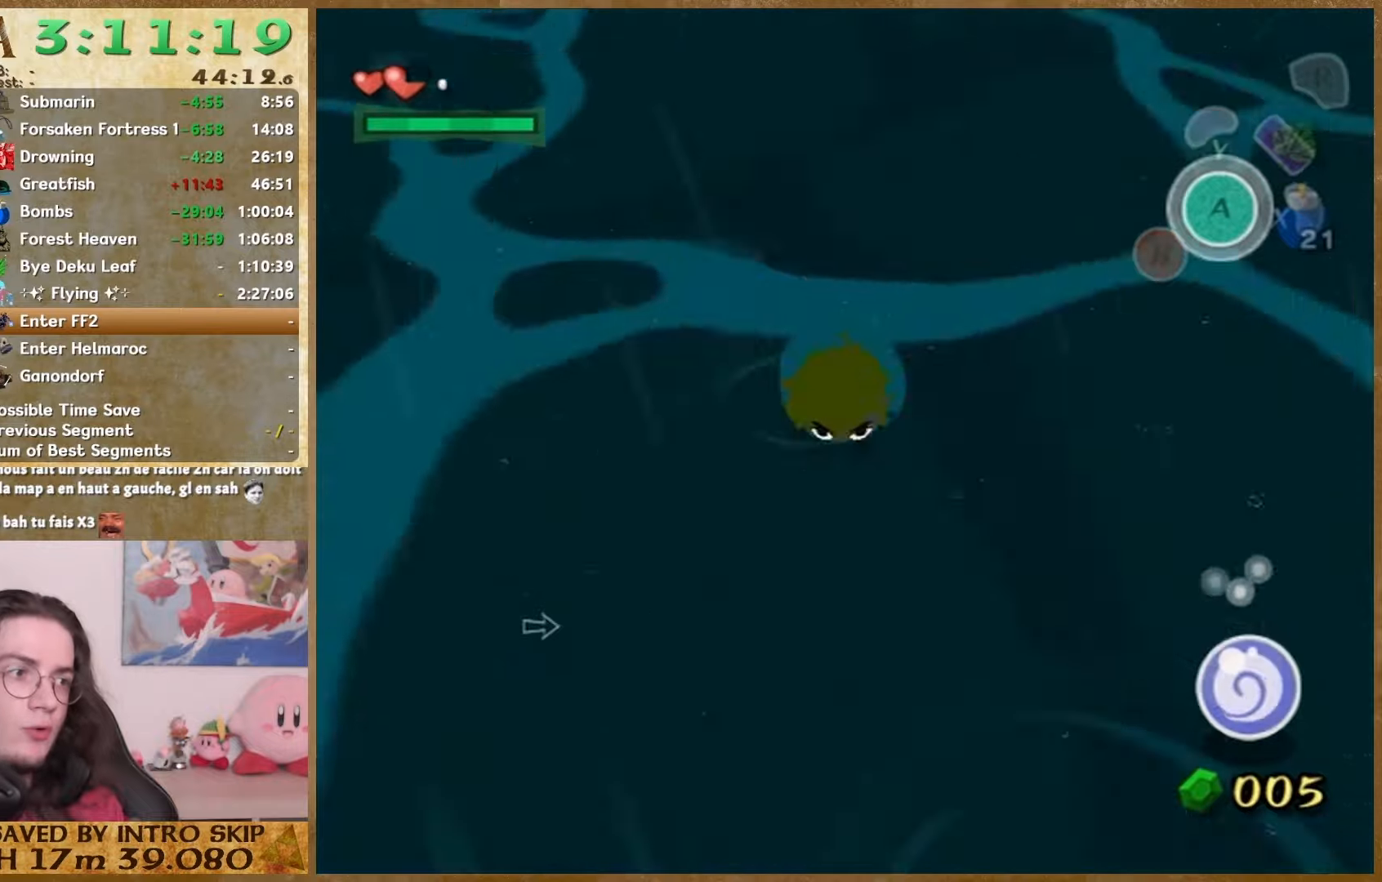
{"buttons": [], "left_stick": "up", "right_stick": "center", "button_events": []}
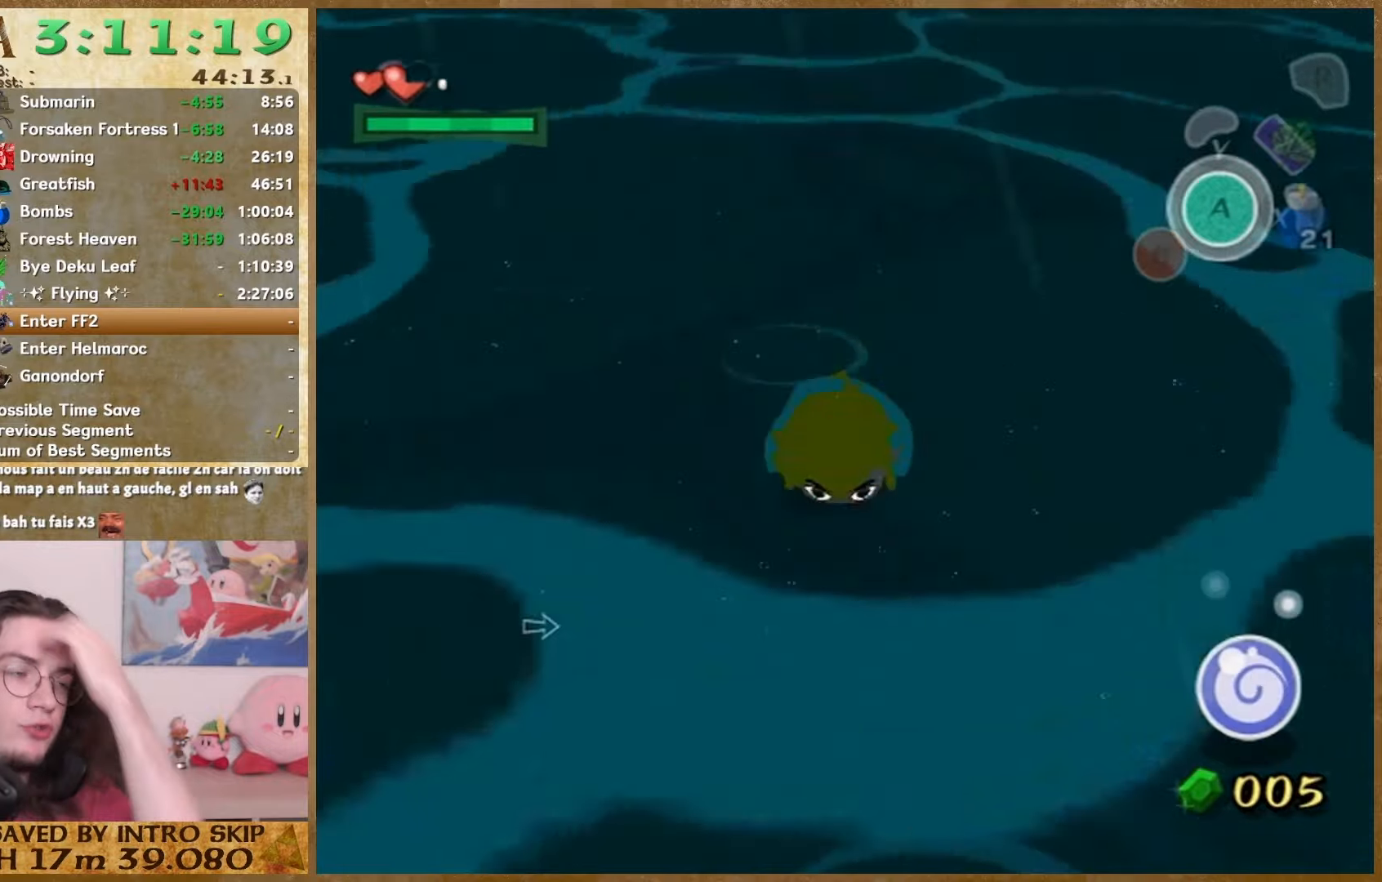
{"buttons": [], "left_stick": "up", "right_stick": "center", "button_events": []}
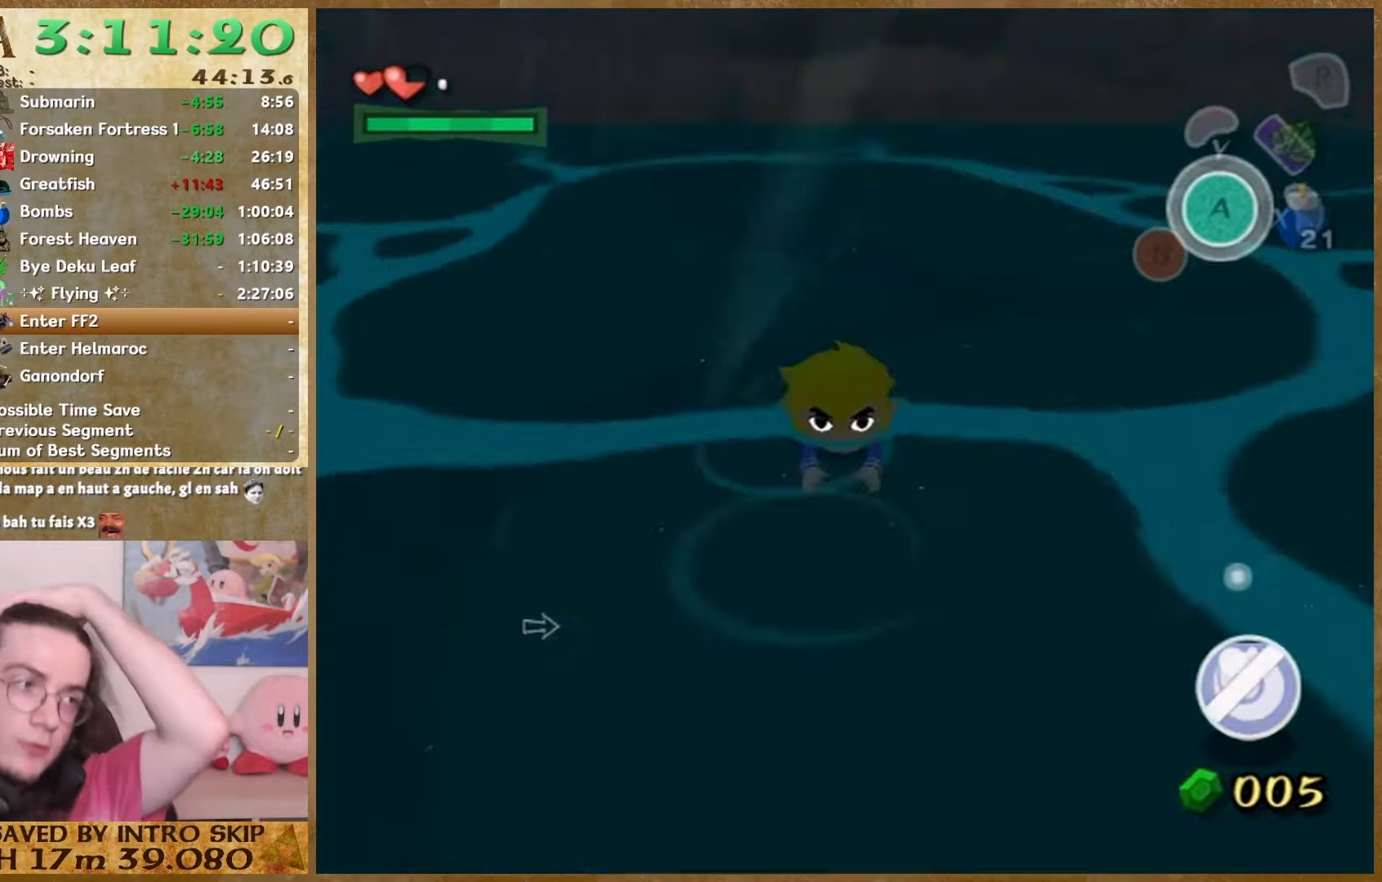
{"buttons": [], "left_stick": "up", "right_stick": "center", "button_events": []}
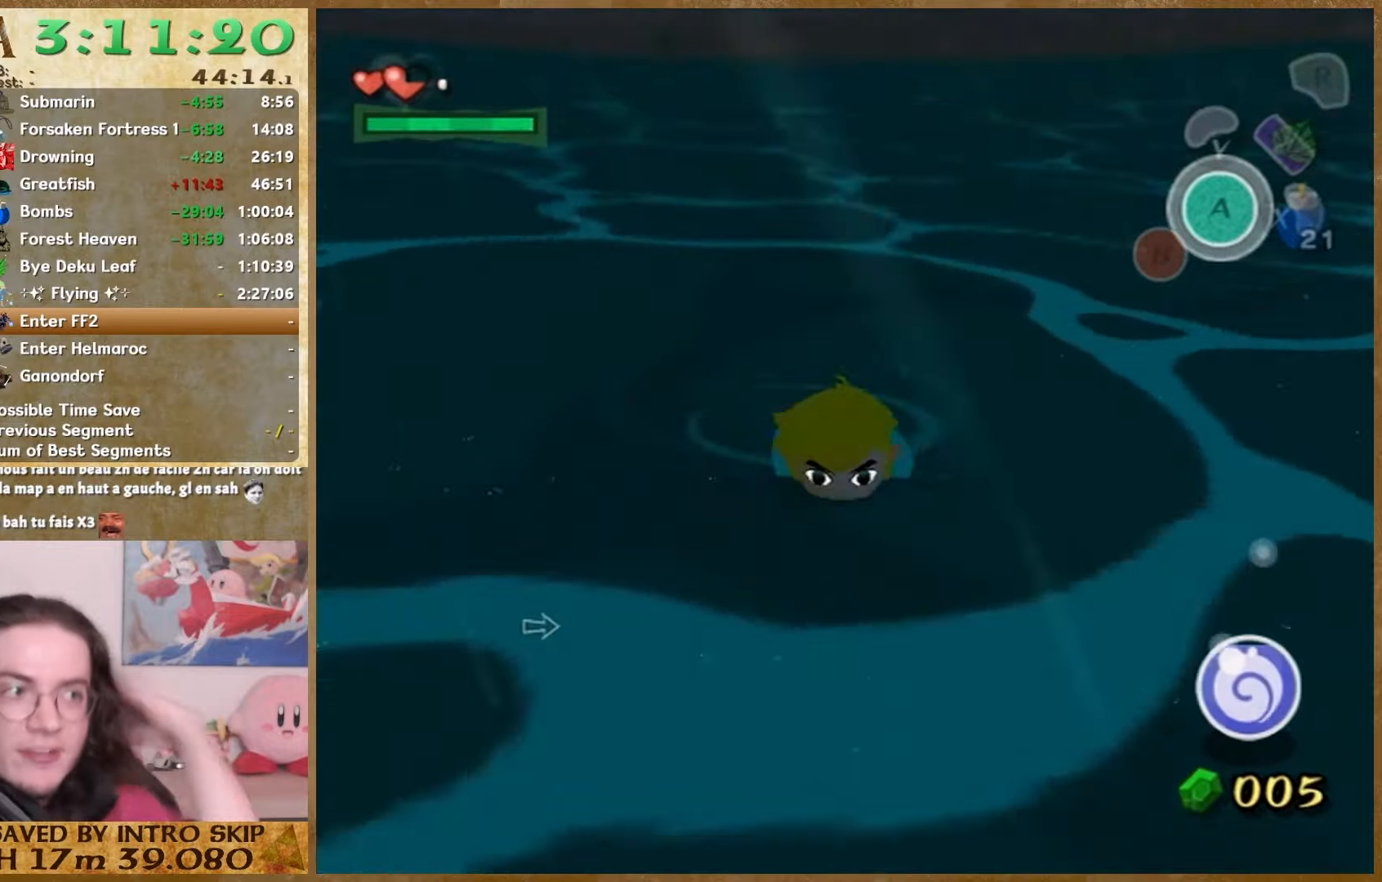
{"buttons": [], "left_stick": "up", "right_stick": "center", "button_events": []}
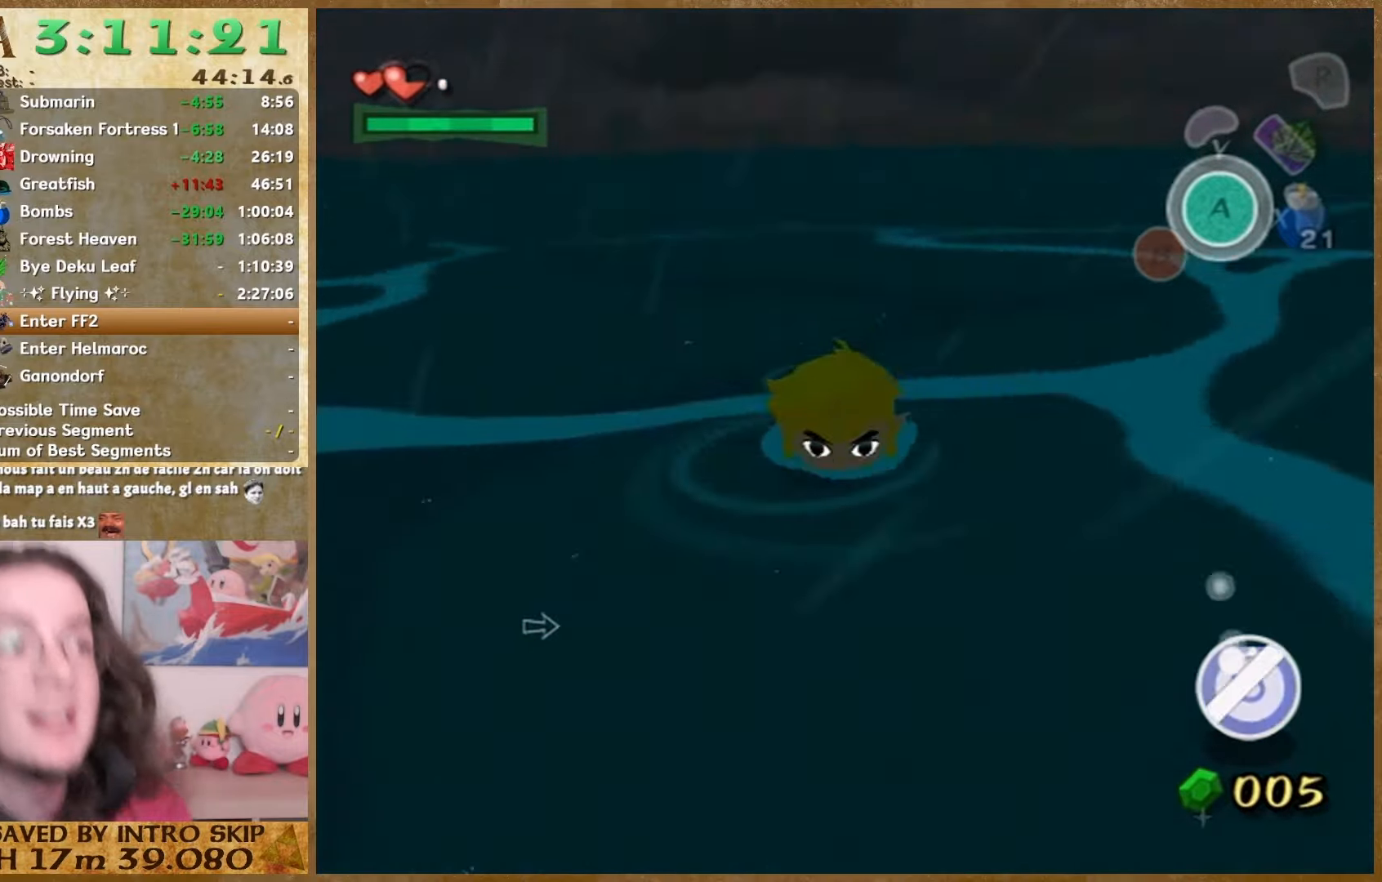
{"buttons": [], "left_stick": "up", "right_stick": "center", "button_events": []}
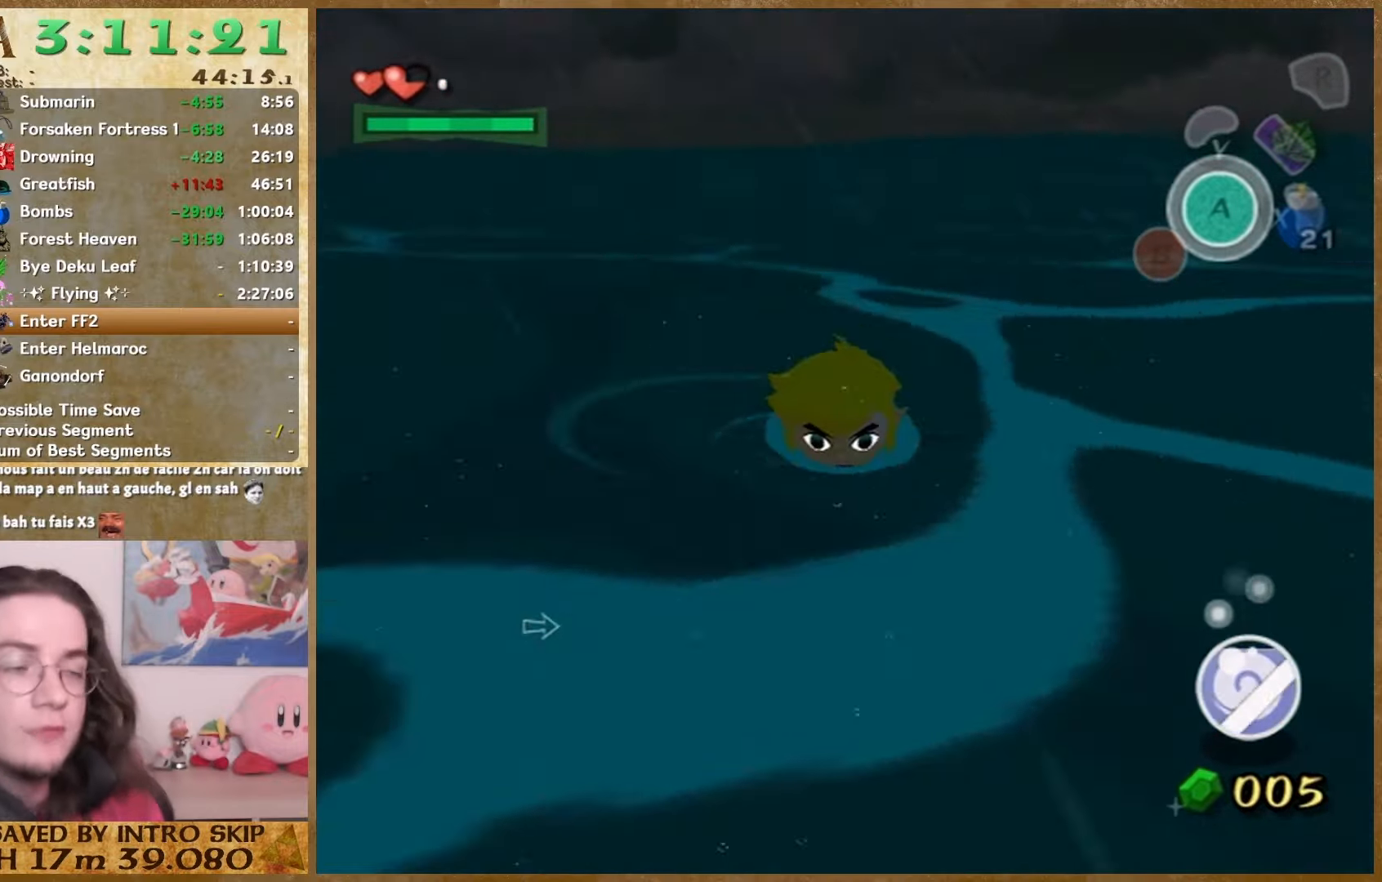
{"buttons": [], "left_stick": "up", "right_stick": "center", "button_events": []}
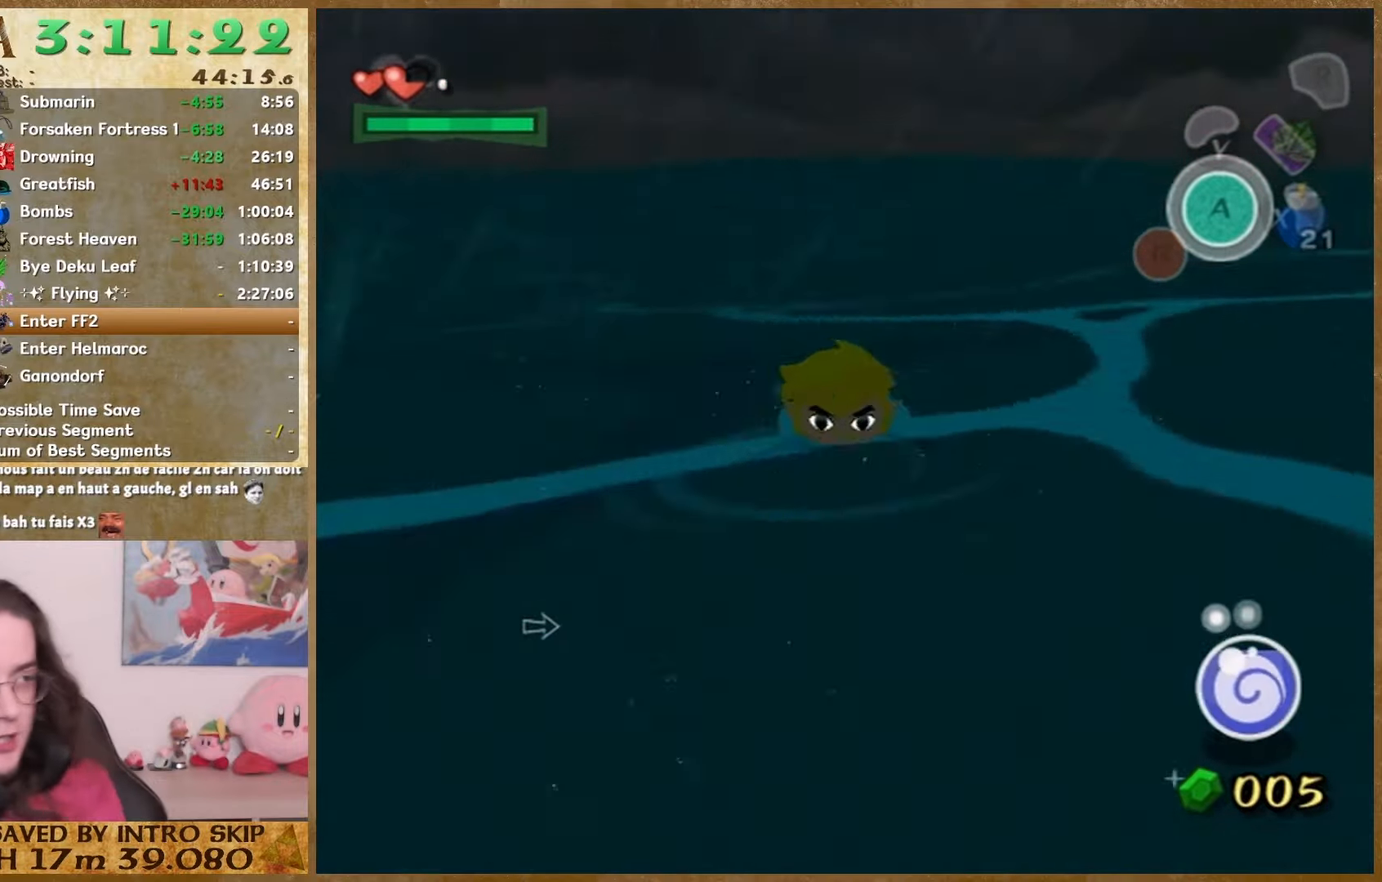
{"buttons": [], "left_stick": "up", "right_stick": "center", "button_events": []}
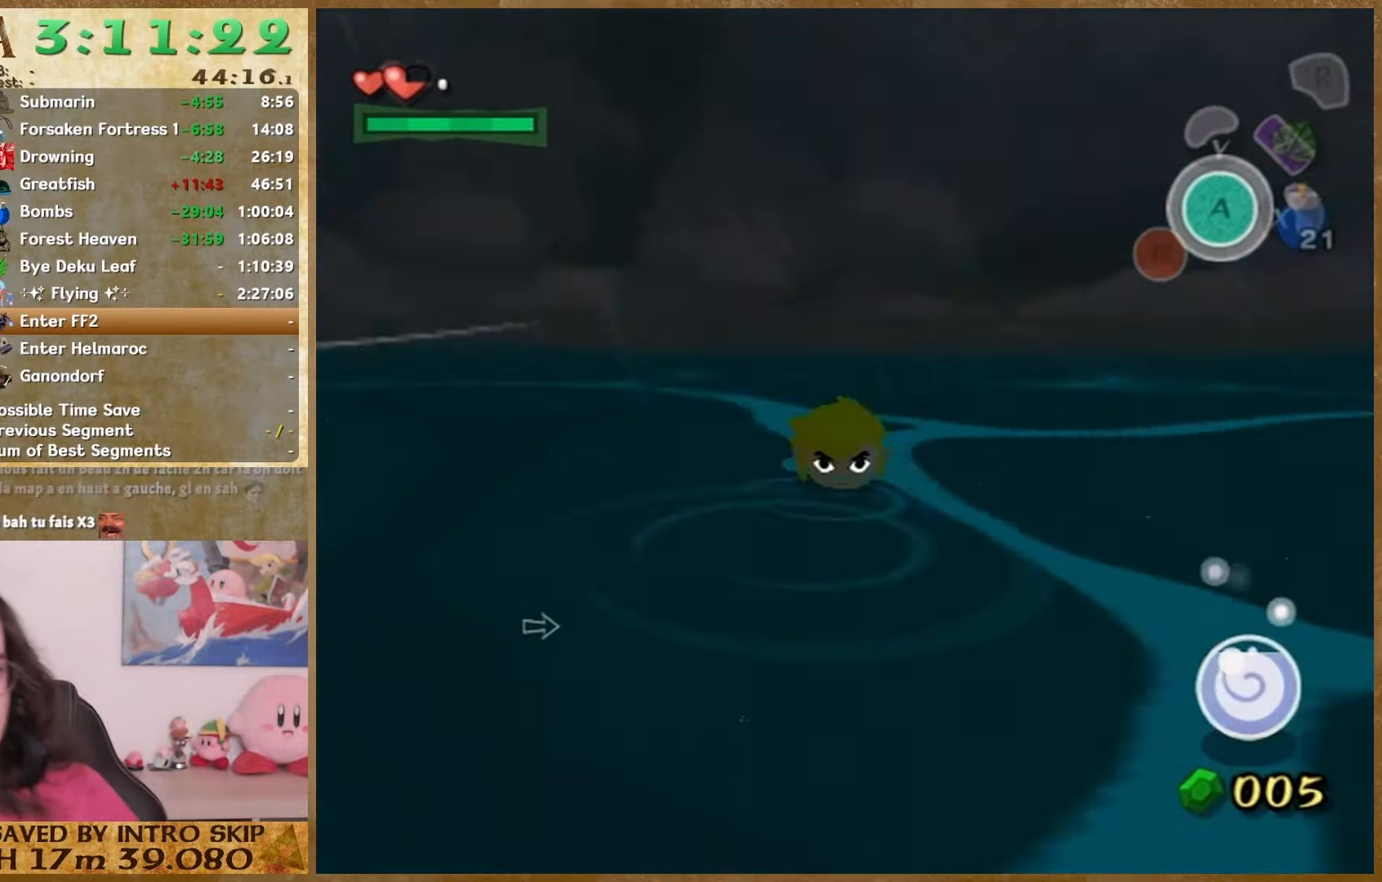
{"buttons": [], "left_stick": "up", "right_stick": "center", "button_events": []}
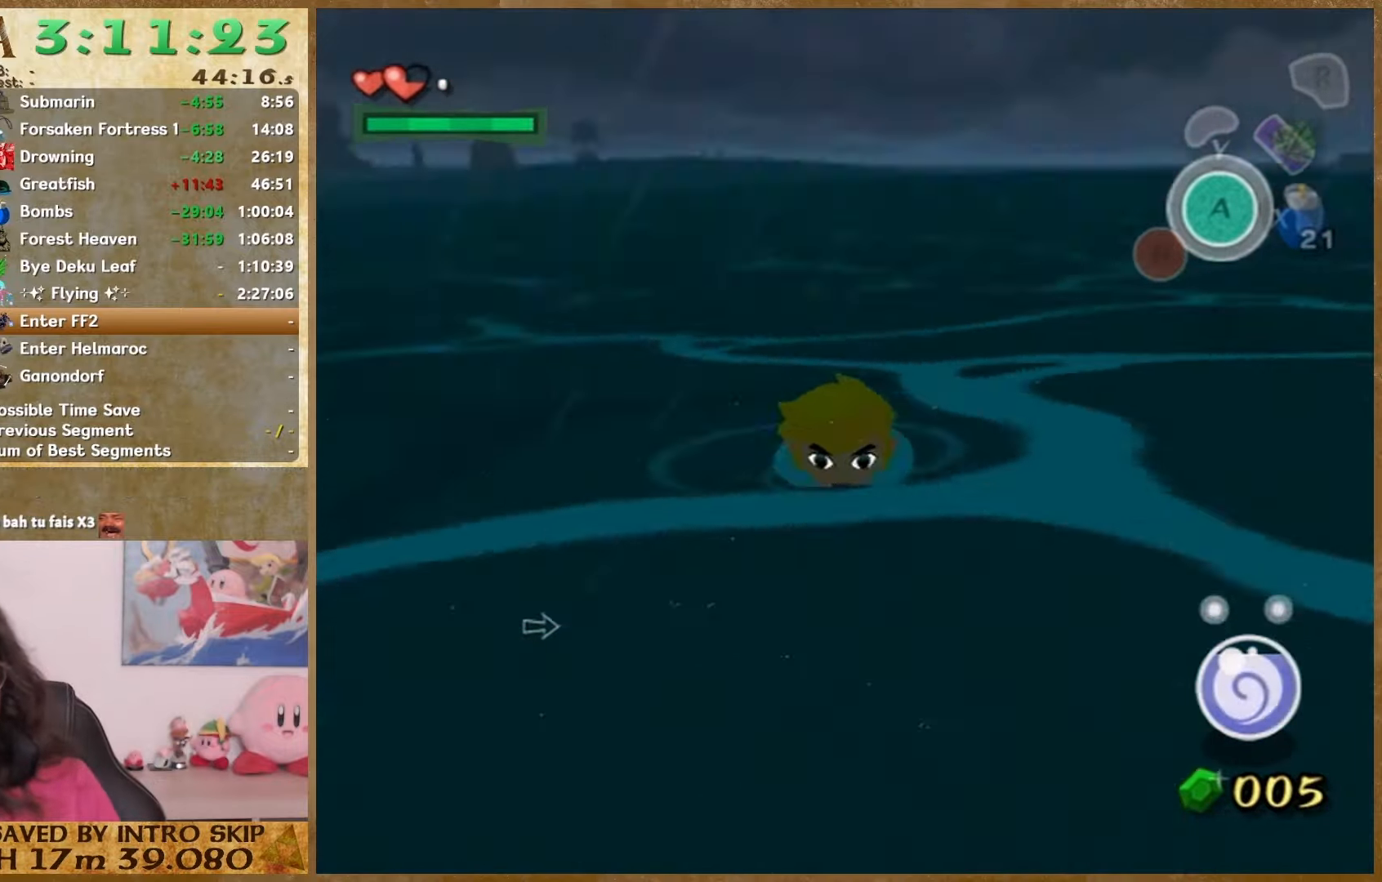
{"buttons": [], "left_stick": "up", "right_stick": "center", "button_events": []}
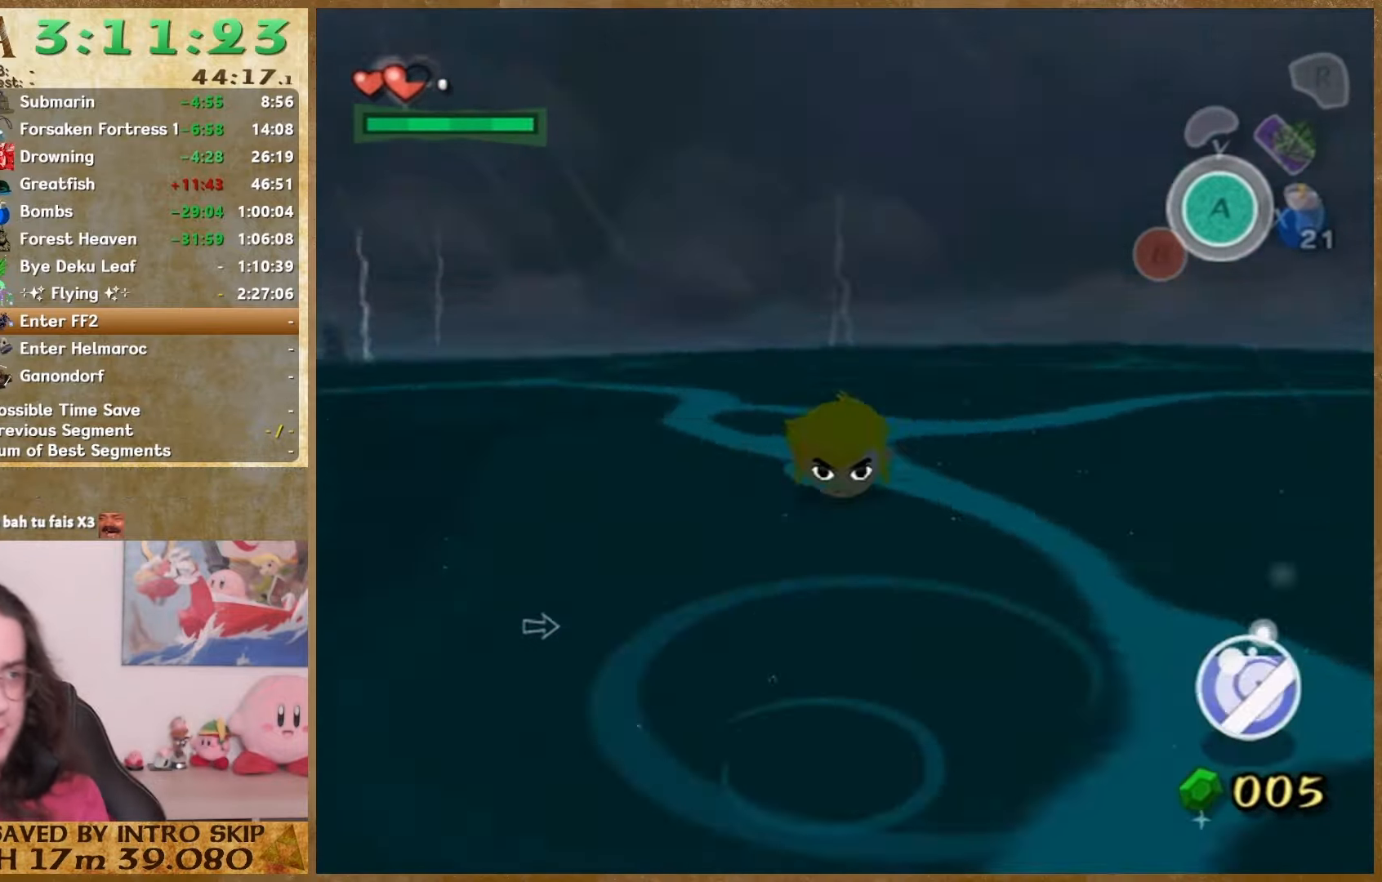
{"buttons": [], "left_stick": "up", "right_stick": "center", "button_events": []}
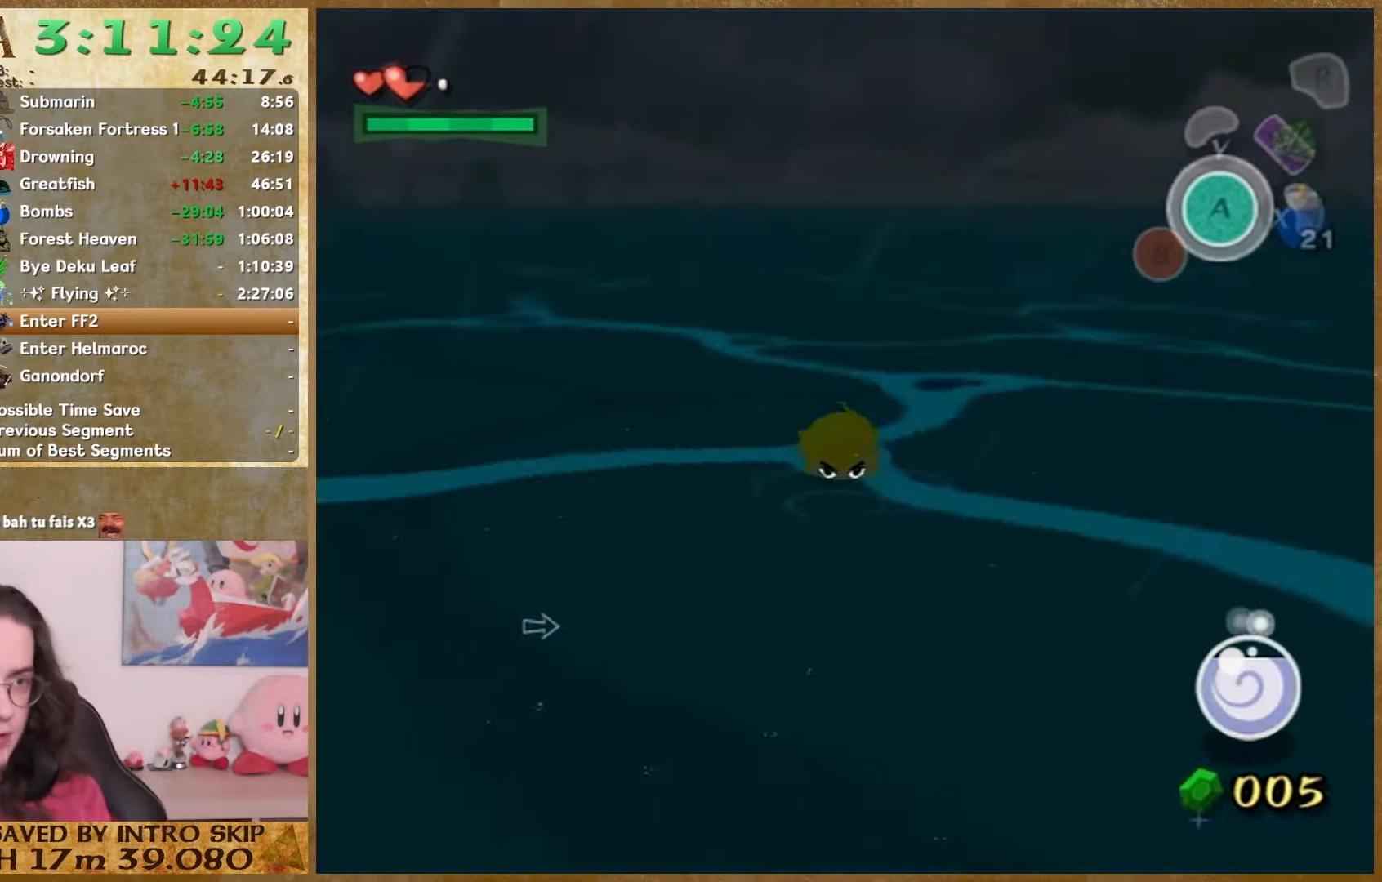
{"buttons": [], "left_stick": "up", "right_stick": "center", "button_events": []}
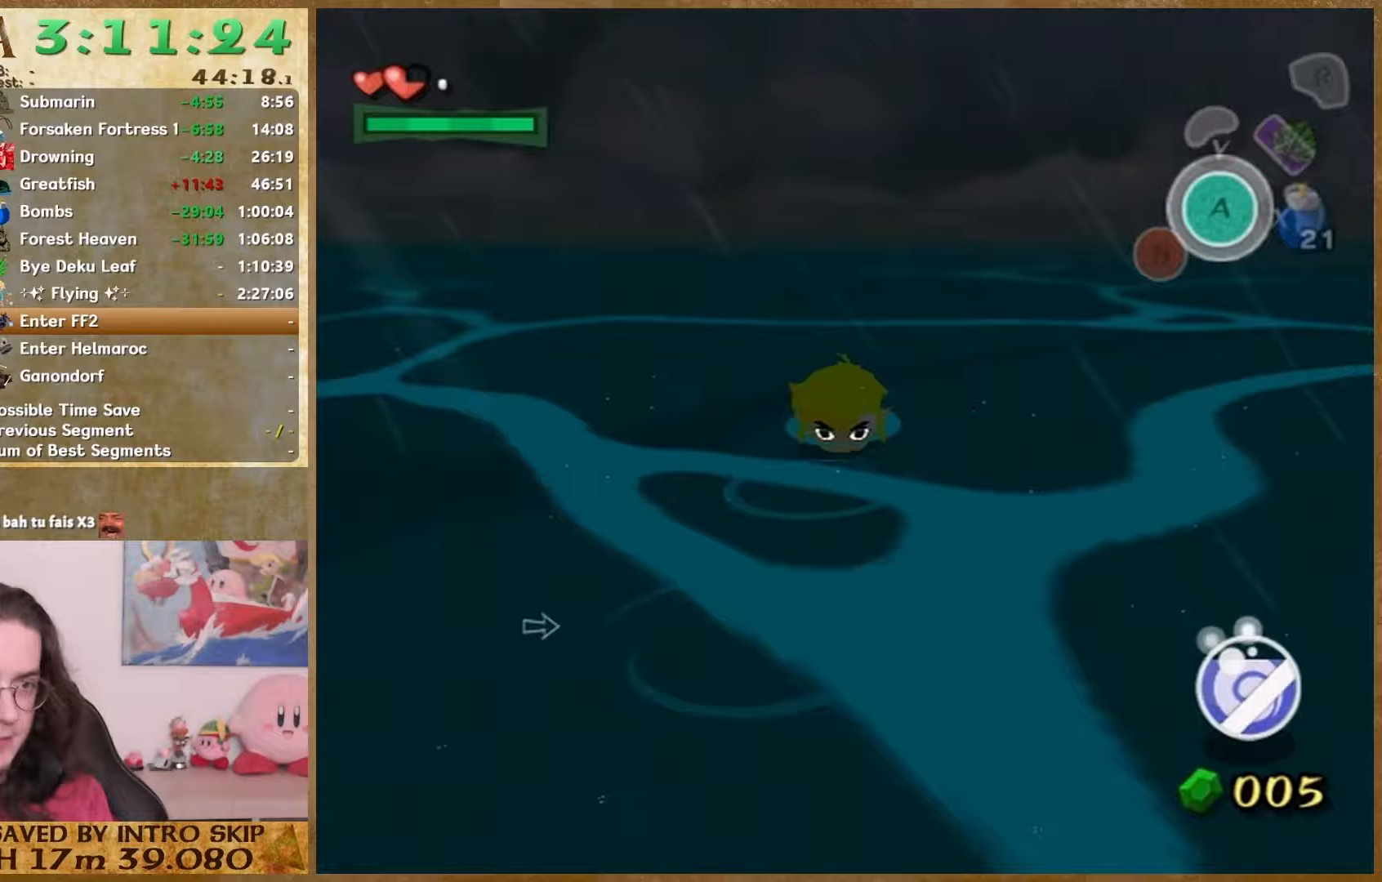
{"buttons": [], "left_stick": "up", "right_stick": "center", "button_events": []}
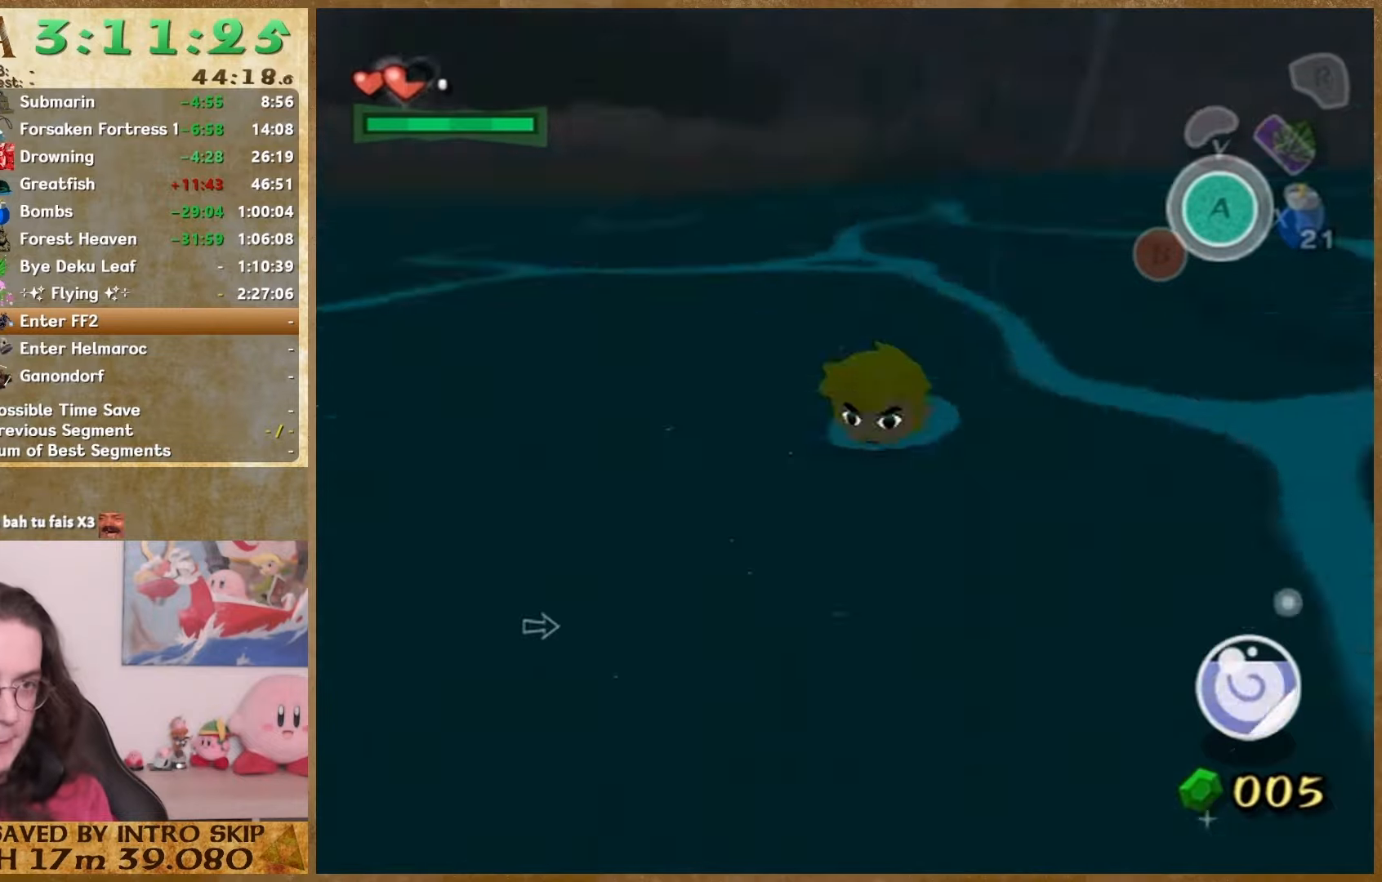
{"buttons": [], "left_stick": "up", "right_stick": "center", "button_events": []}
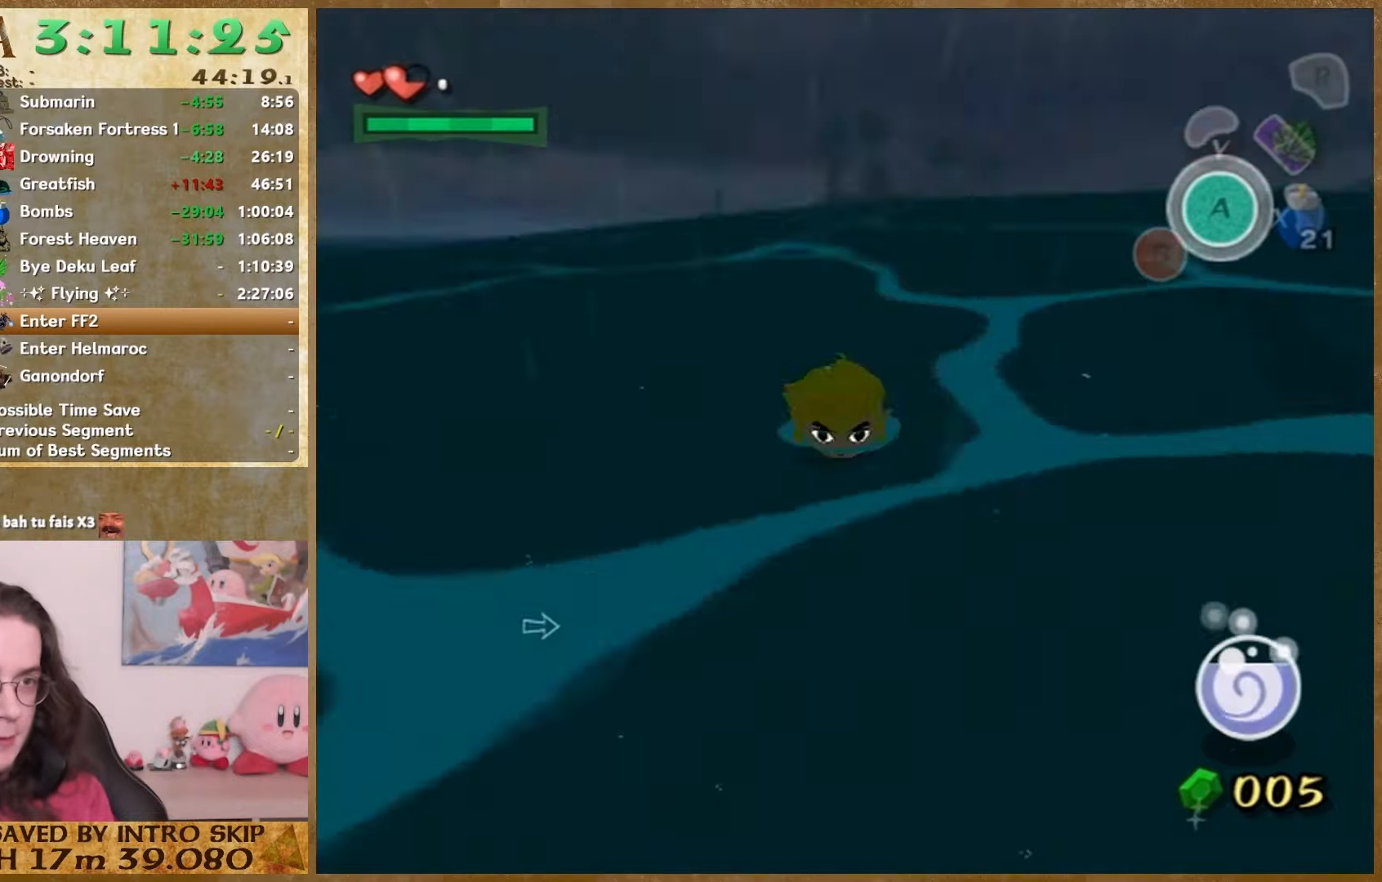
{"buttons": [], "left_stick": "up", "right_stick": "center", "button_events": []}
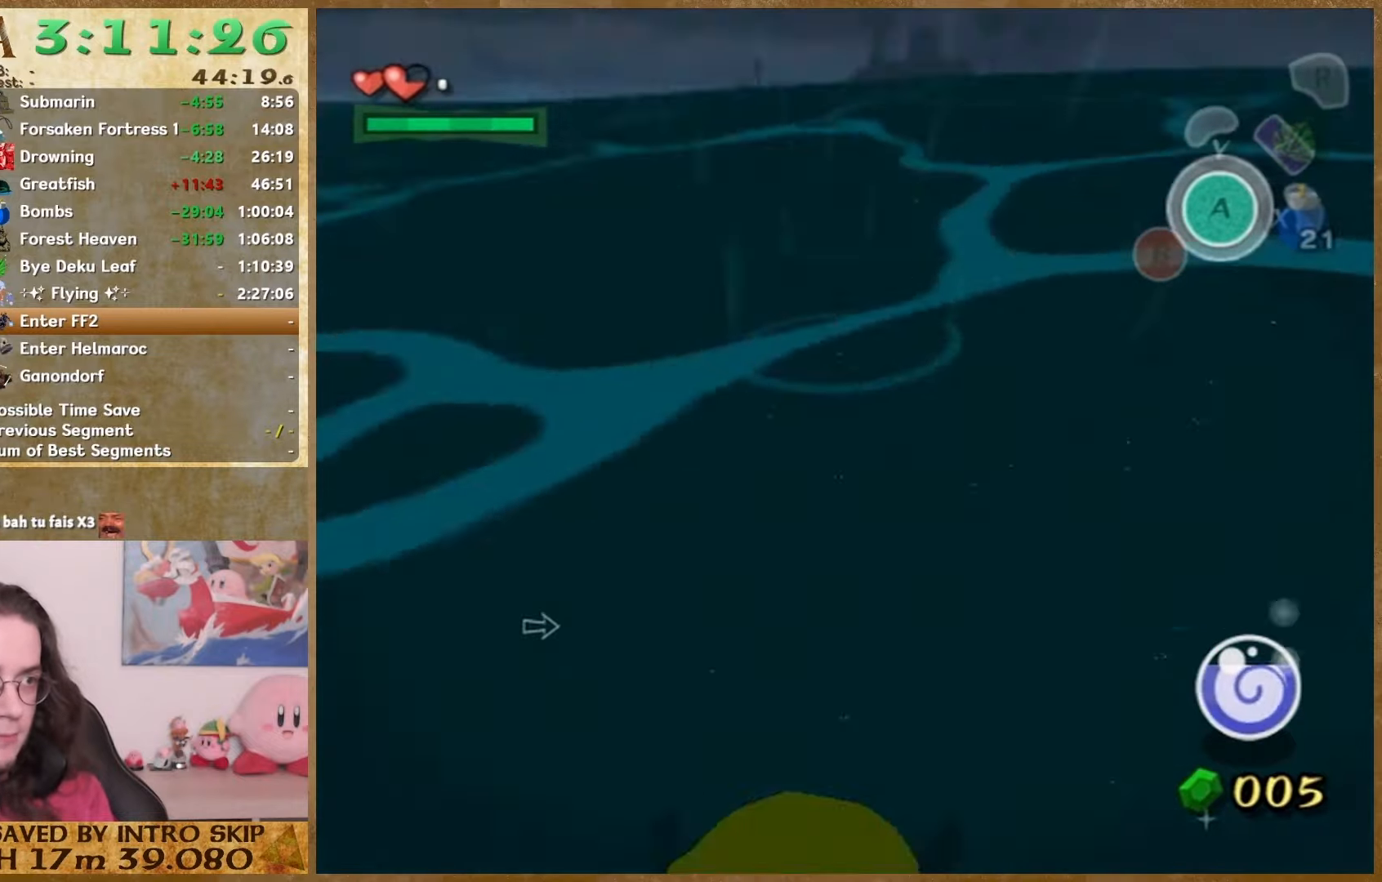
{"buttons": [], "left_stick": "up", "right_stick": "center", "button_events": []}
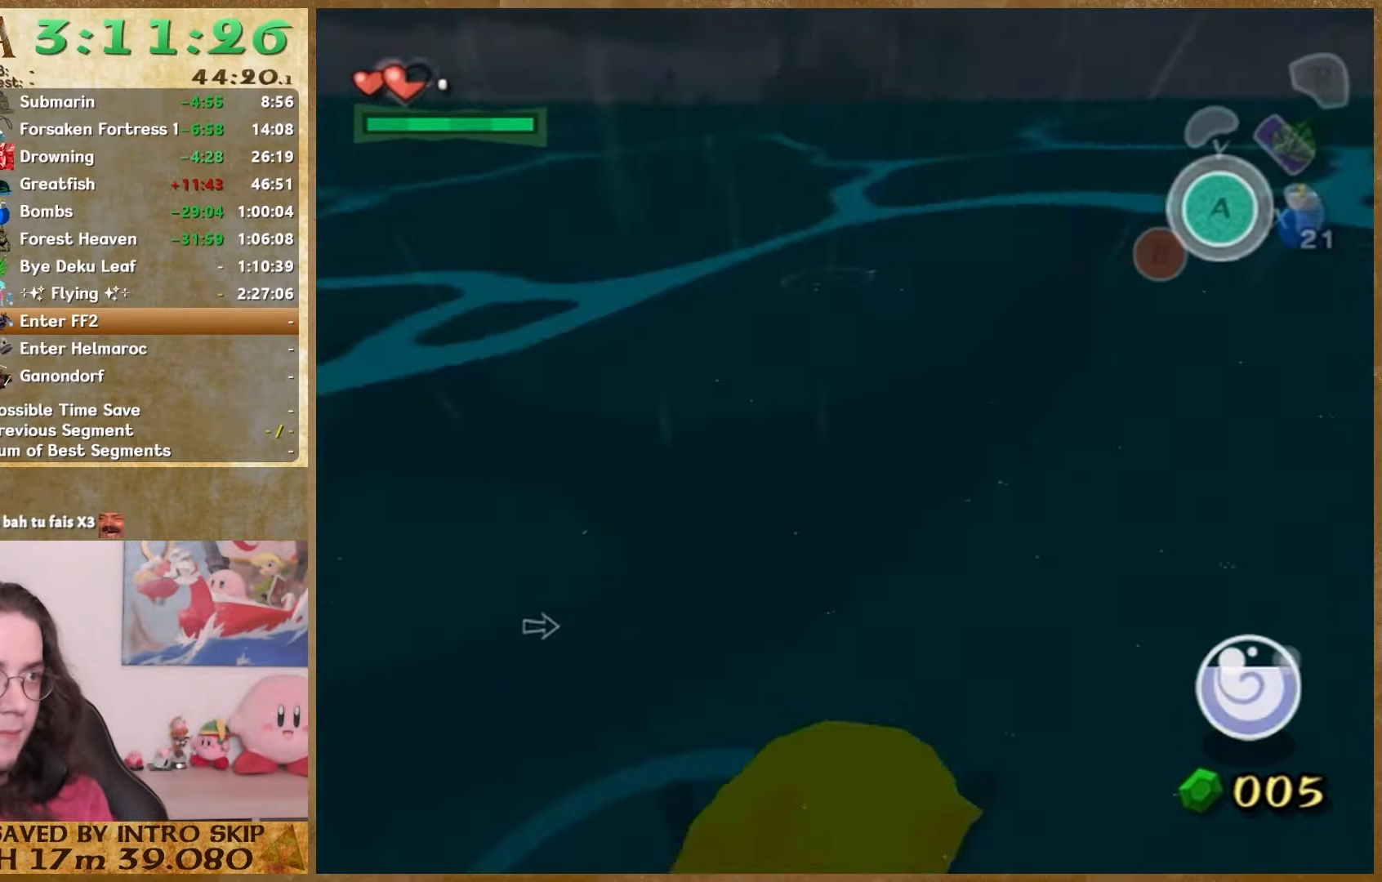
{"buttons": [], "left_stick": "up", "right_stick": "center", "button_events": []}
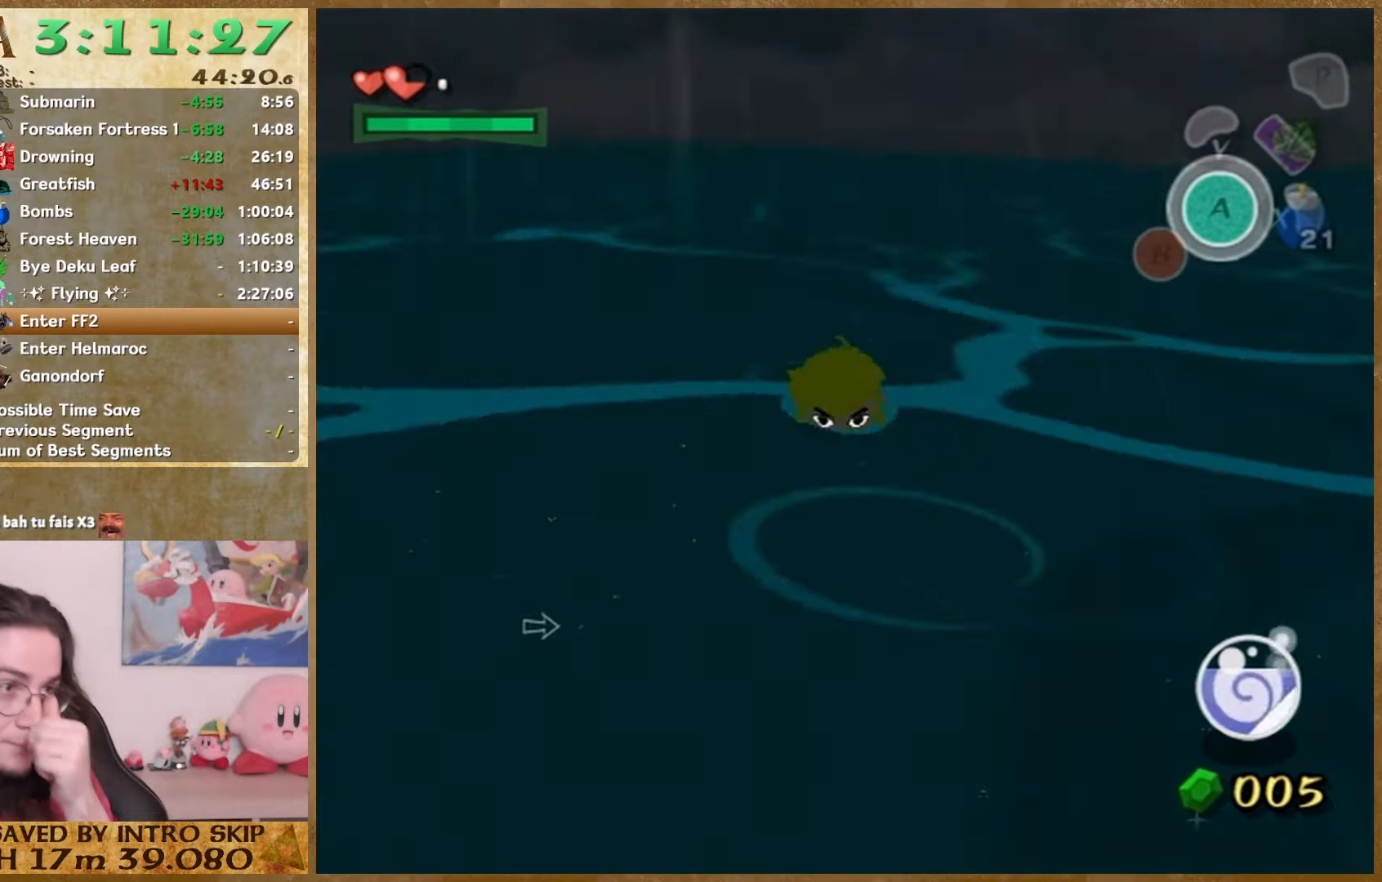
{"buttons": [], "left_stick": "up", "right_stick": "center", "button_events": []}
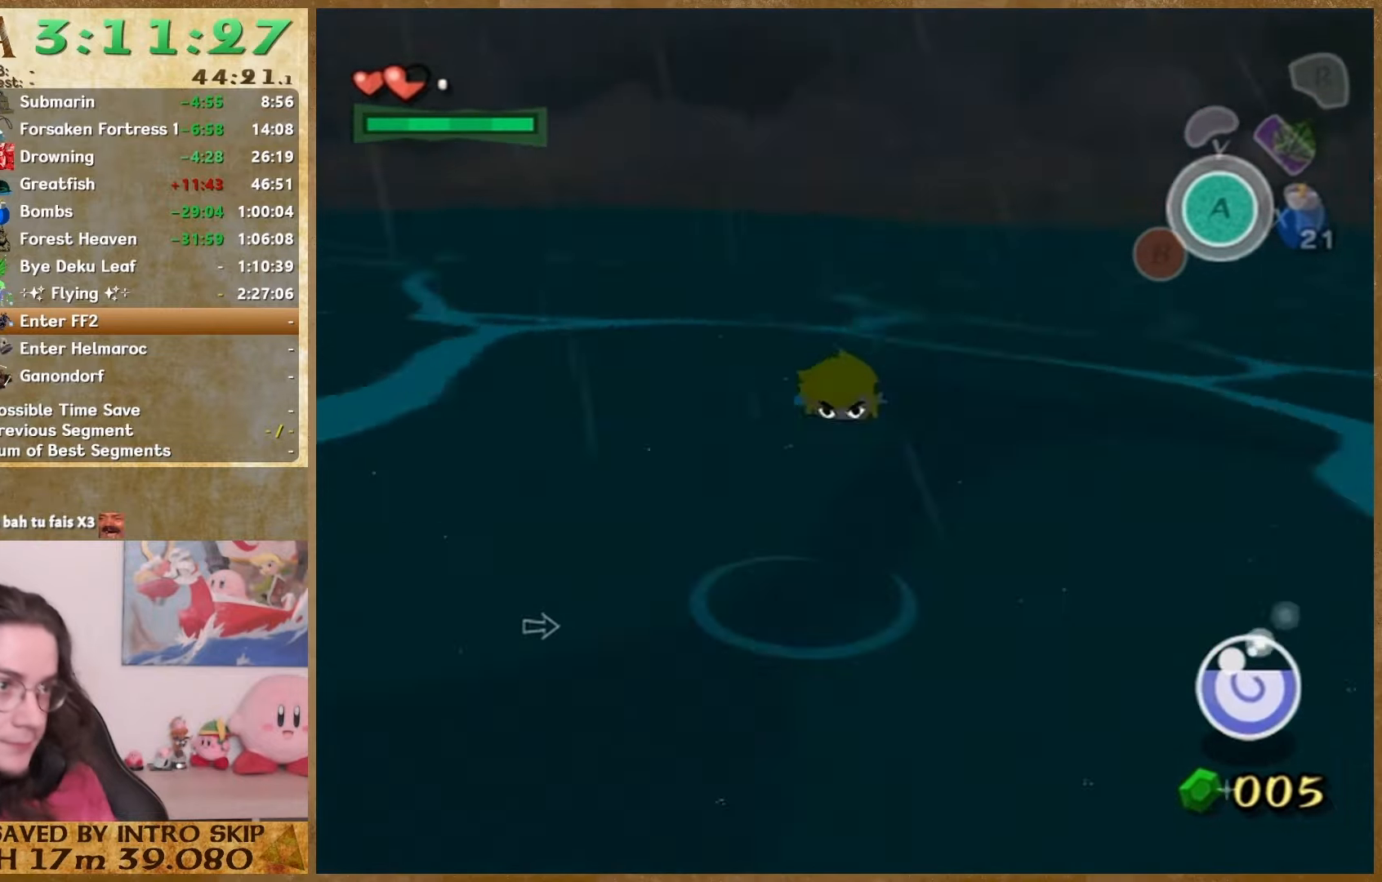
{"buttons": [], "left_stick": "up", "right_stick": "center", "button_events": []}
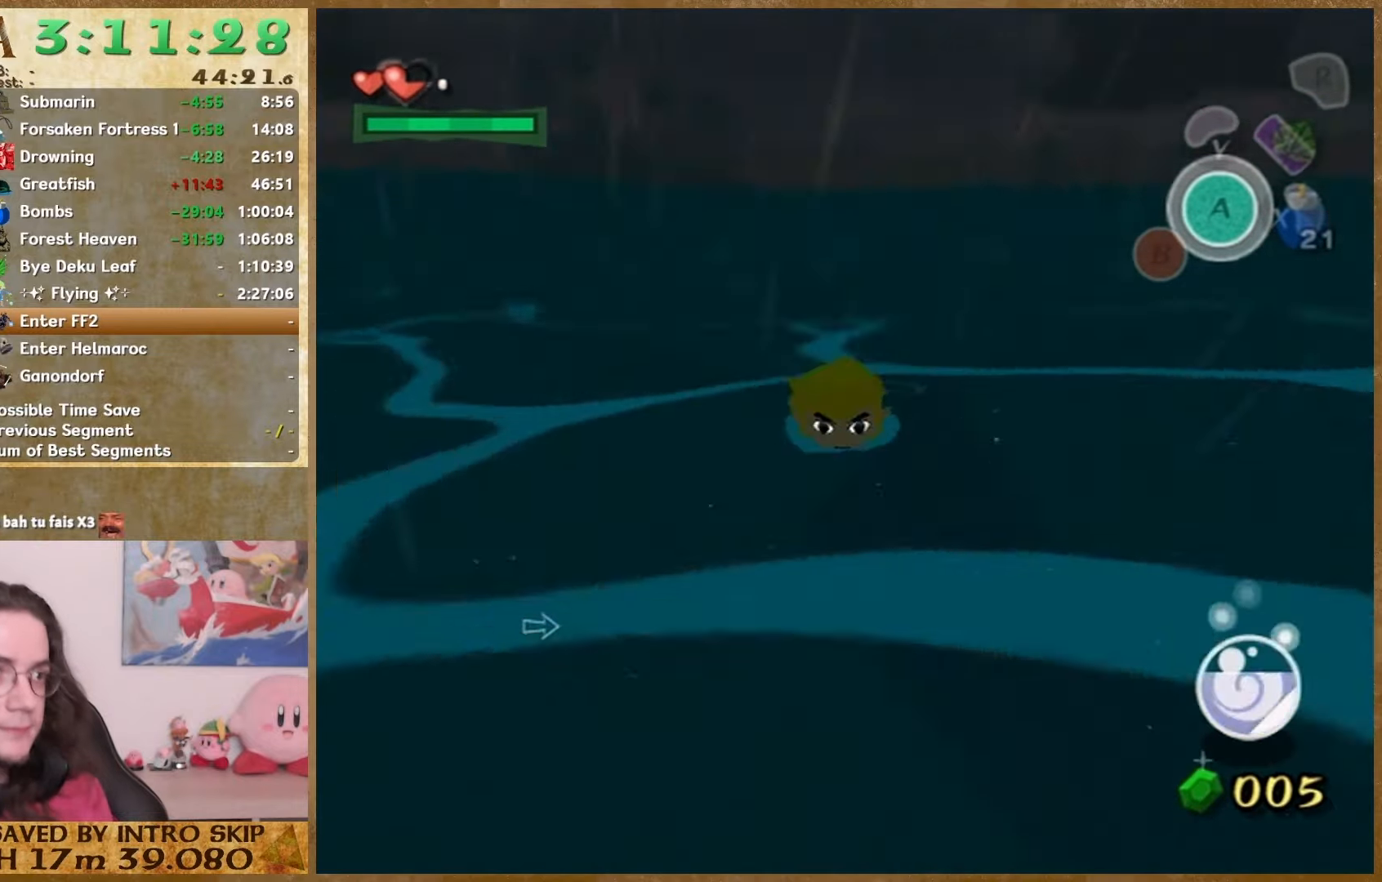
{"buttons": [], "left_stick": "up", "right_stick": "center", "button_events": []}
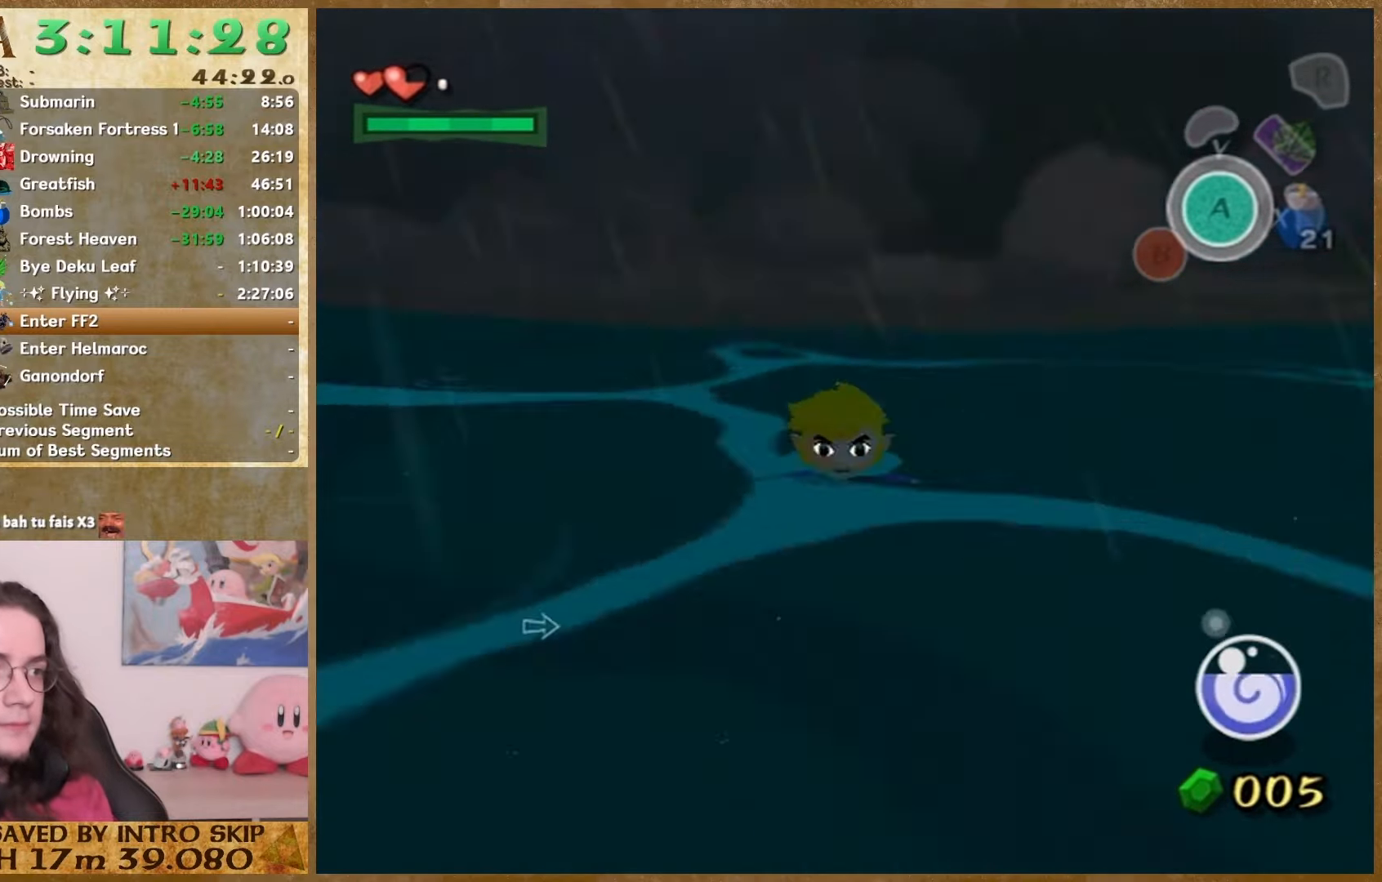
{"buttons": [], "left_stick": "up", "right_stick": "center", "button_events": []}
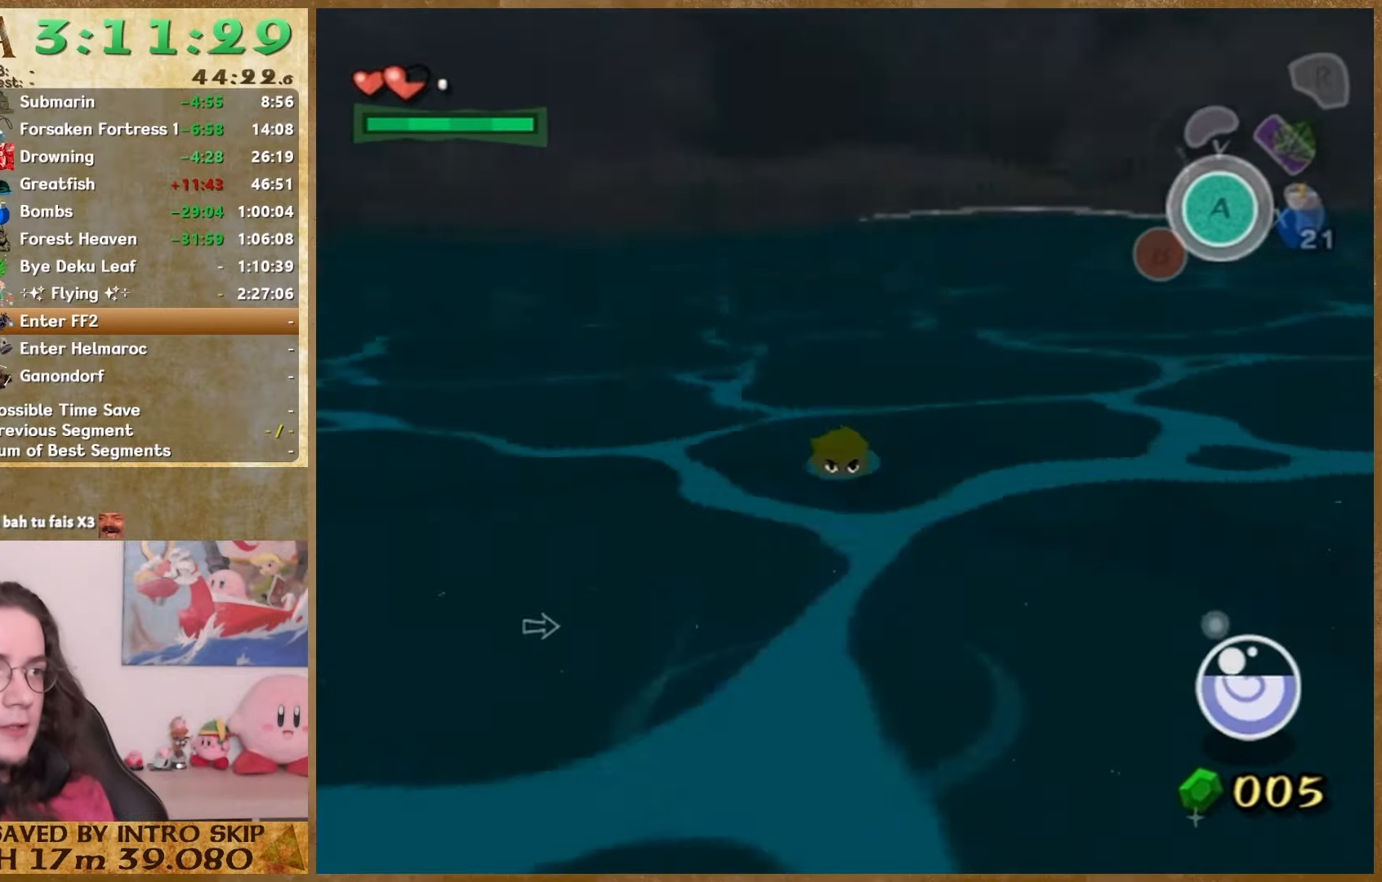
{"buttons": [], "left_stick": "up", "right_stick": "center", "button_events": []}
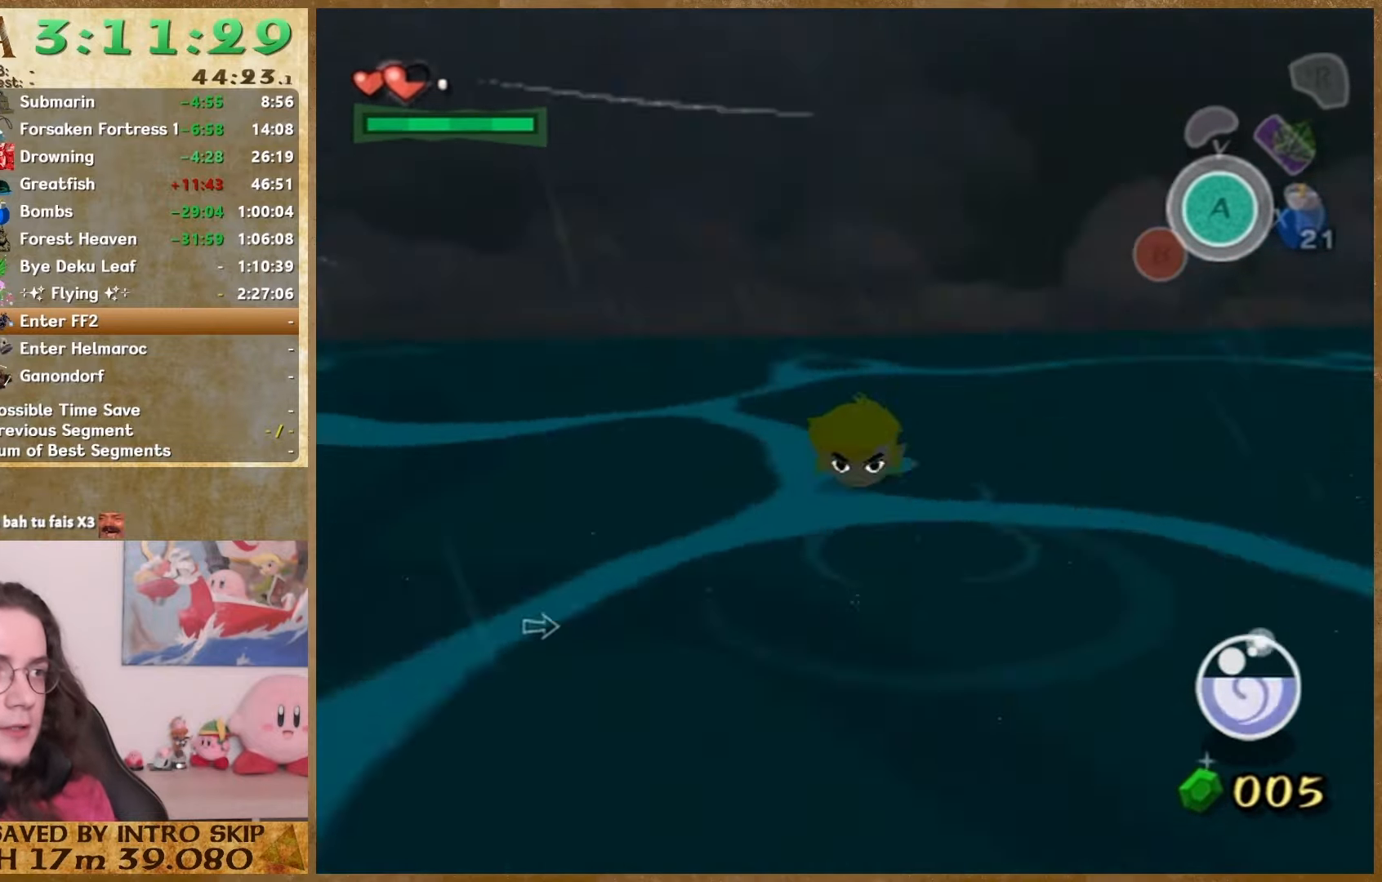
{"buttons": [], "left_stick": "up", "right_stick": "center", "button_events": []}
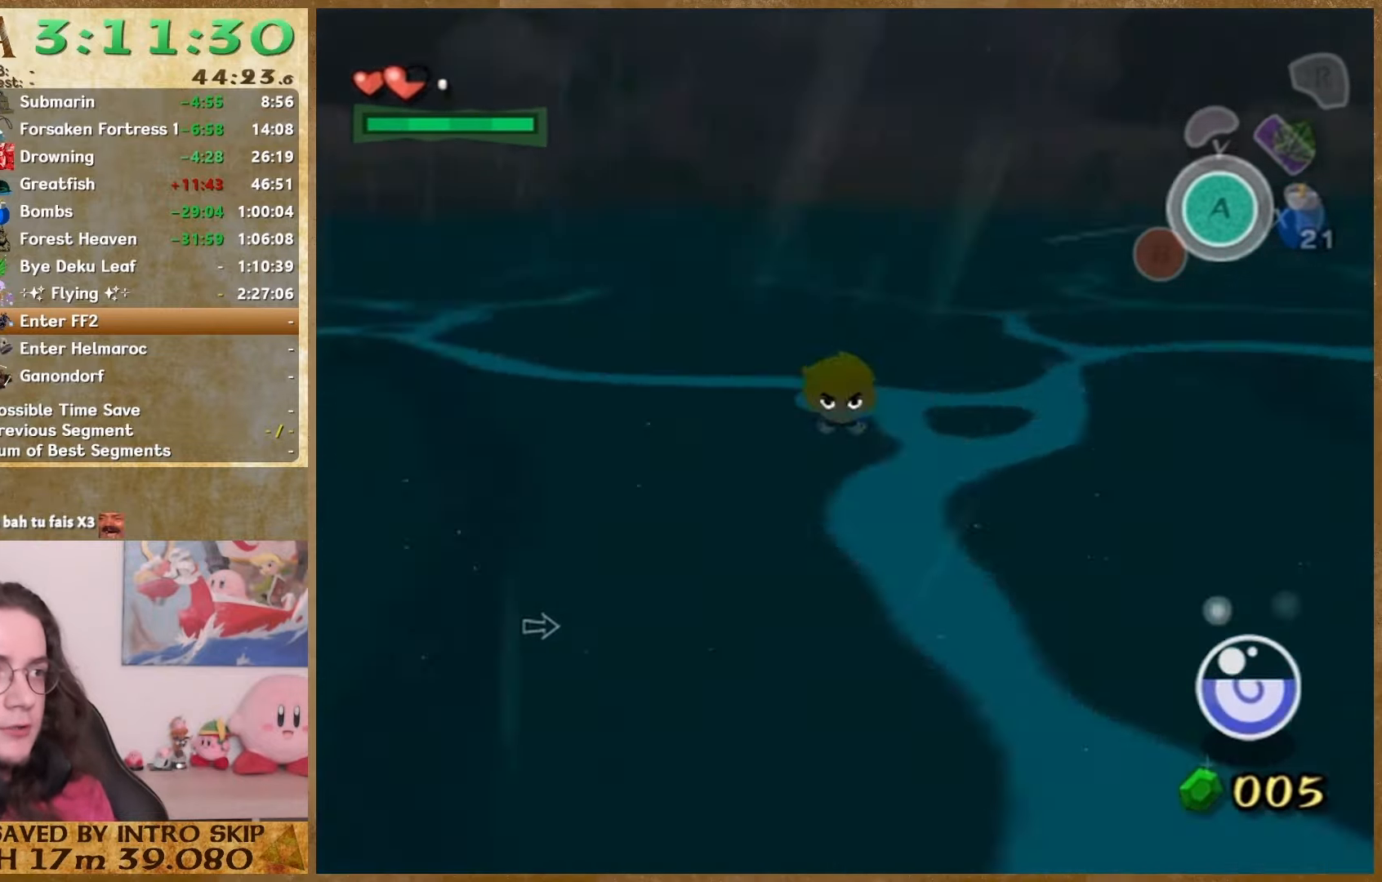
{"buttons": [], "left_stick": "up", "right_stick": "center", "button_events": []}
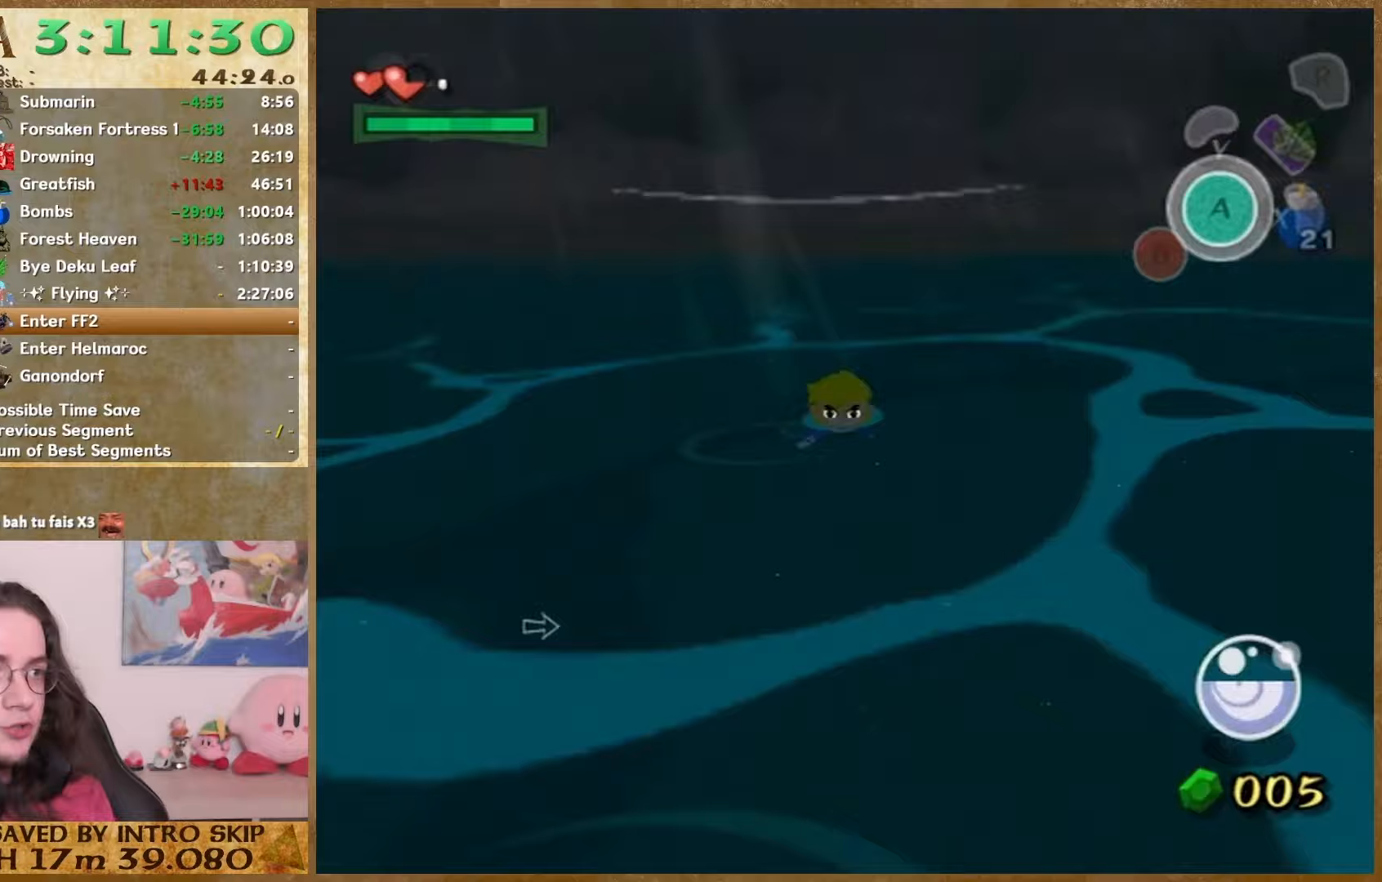
{"buttons": [], "left_stick": "up", "right_stick": "center", "button_events": []}
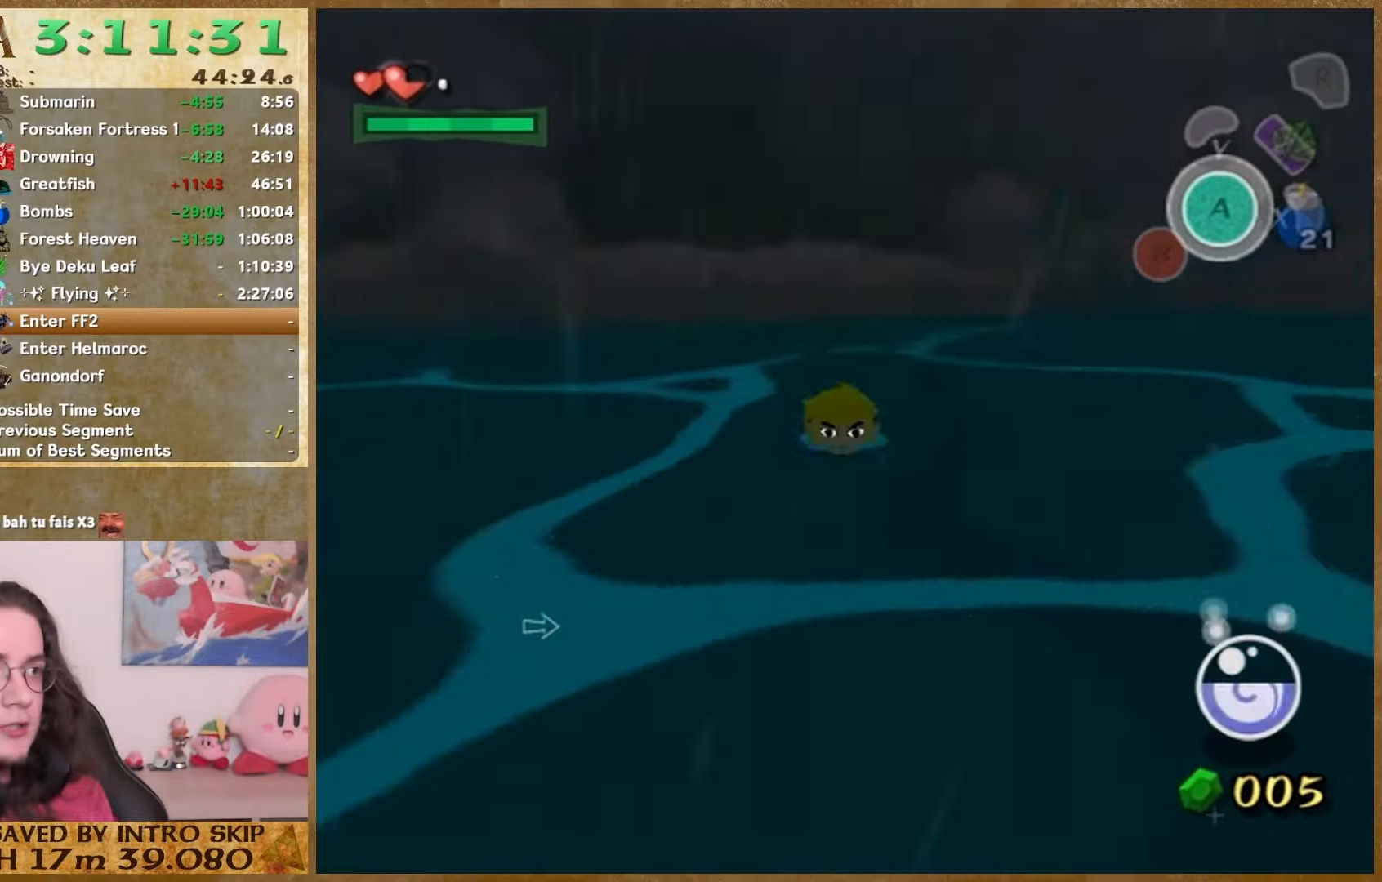
{"buttons": [], "left_stick": "up", "right_stick": "center", "button_events": []}
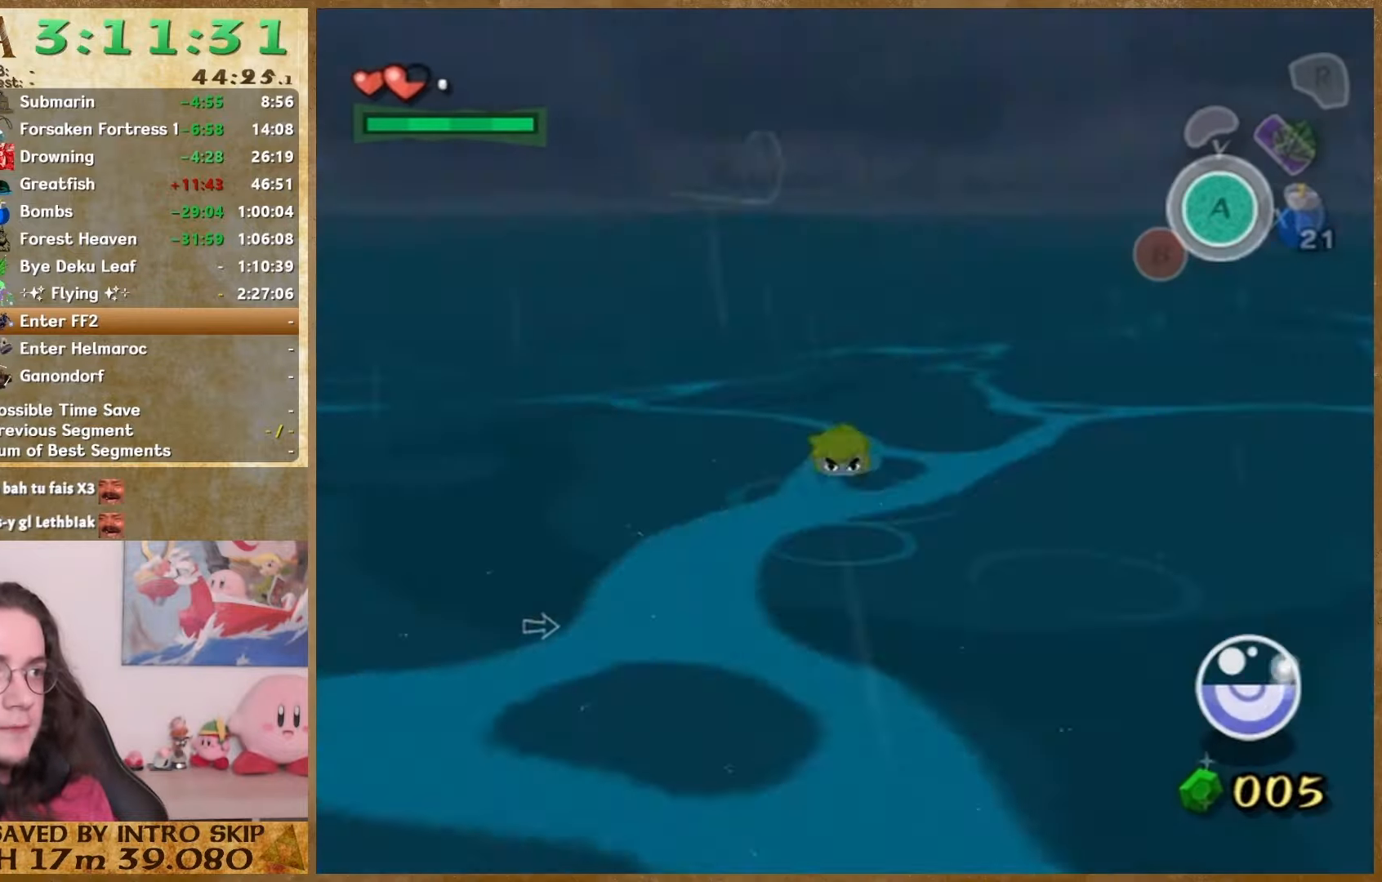
{"buttons": [], "left_stick": "up", "right_stick": "center", "button_events": [[133, "START", "down"], [300, "START", "up"]]}
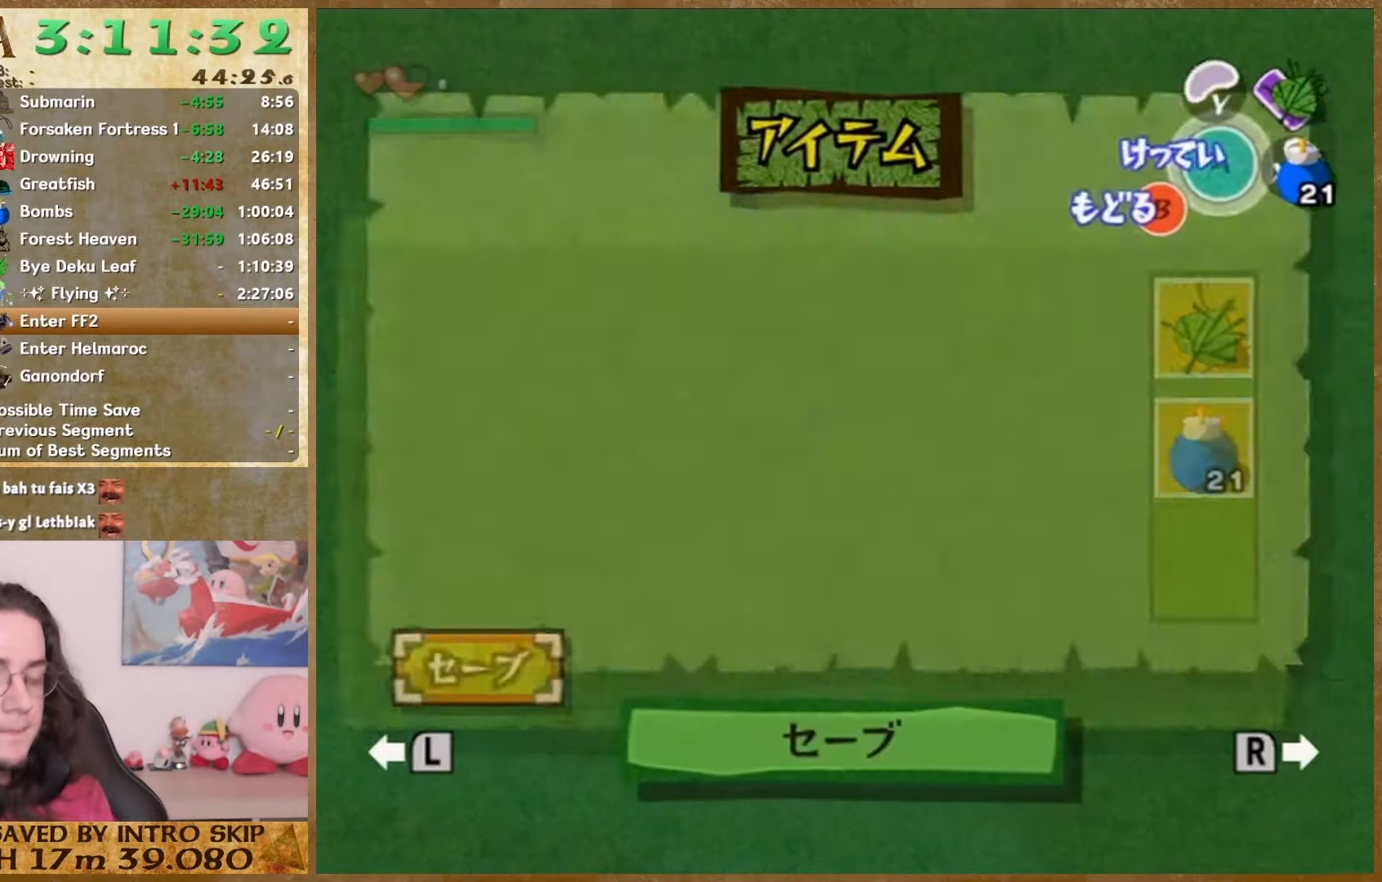
{"buttons": [], "left_stick": "center", "right_stick": "center", "button_events": []}
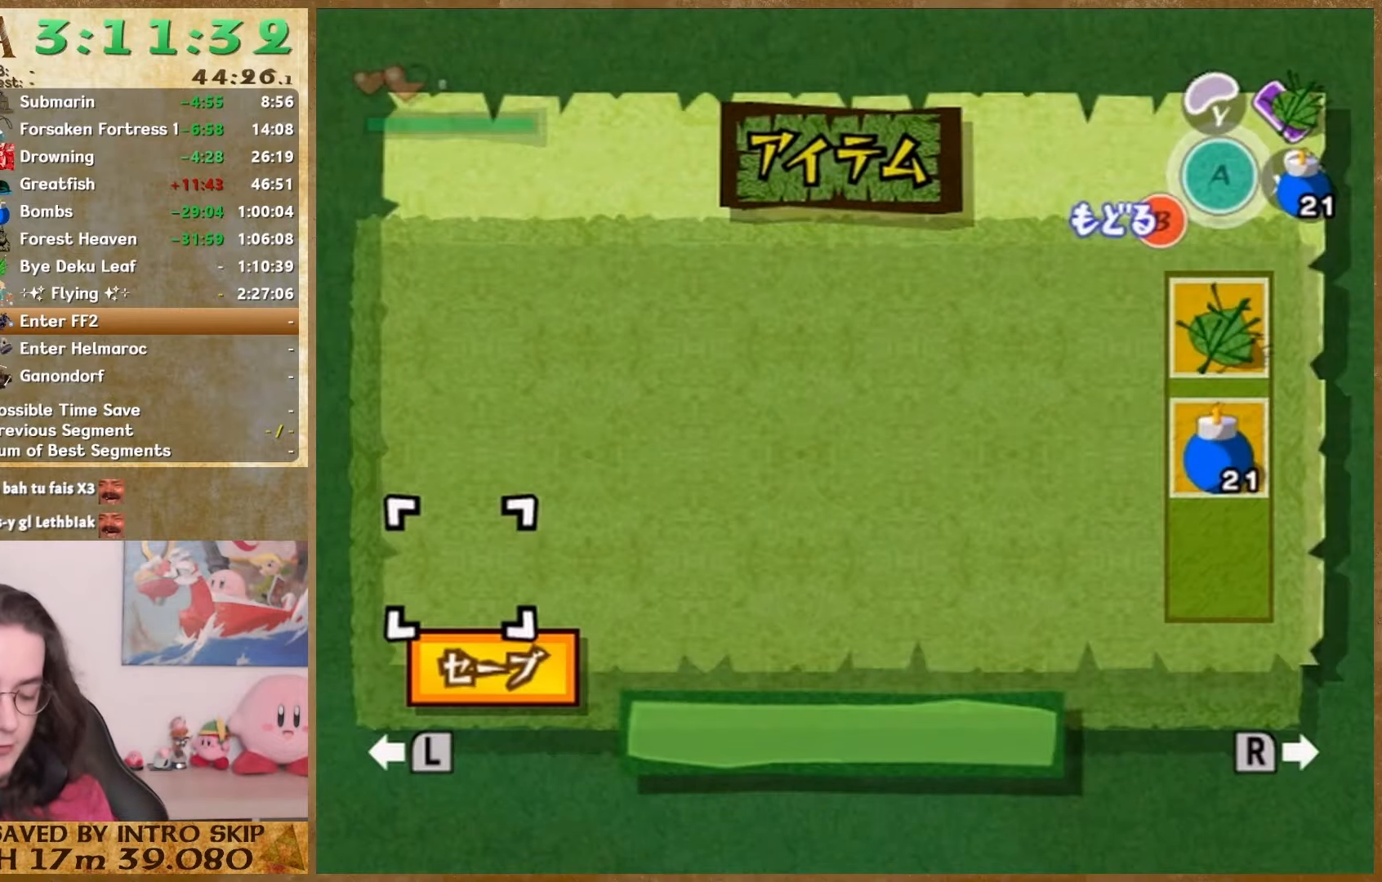
{"buttons": [], "left_stick": "down", "right_stick": "center", "button_events": []}